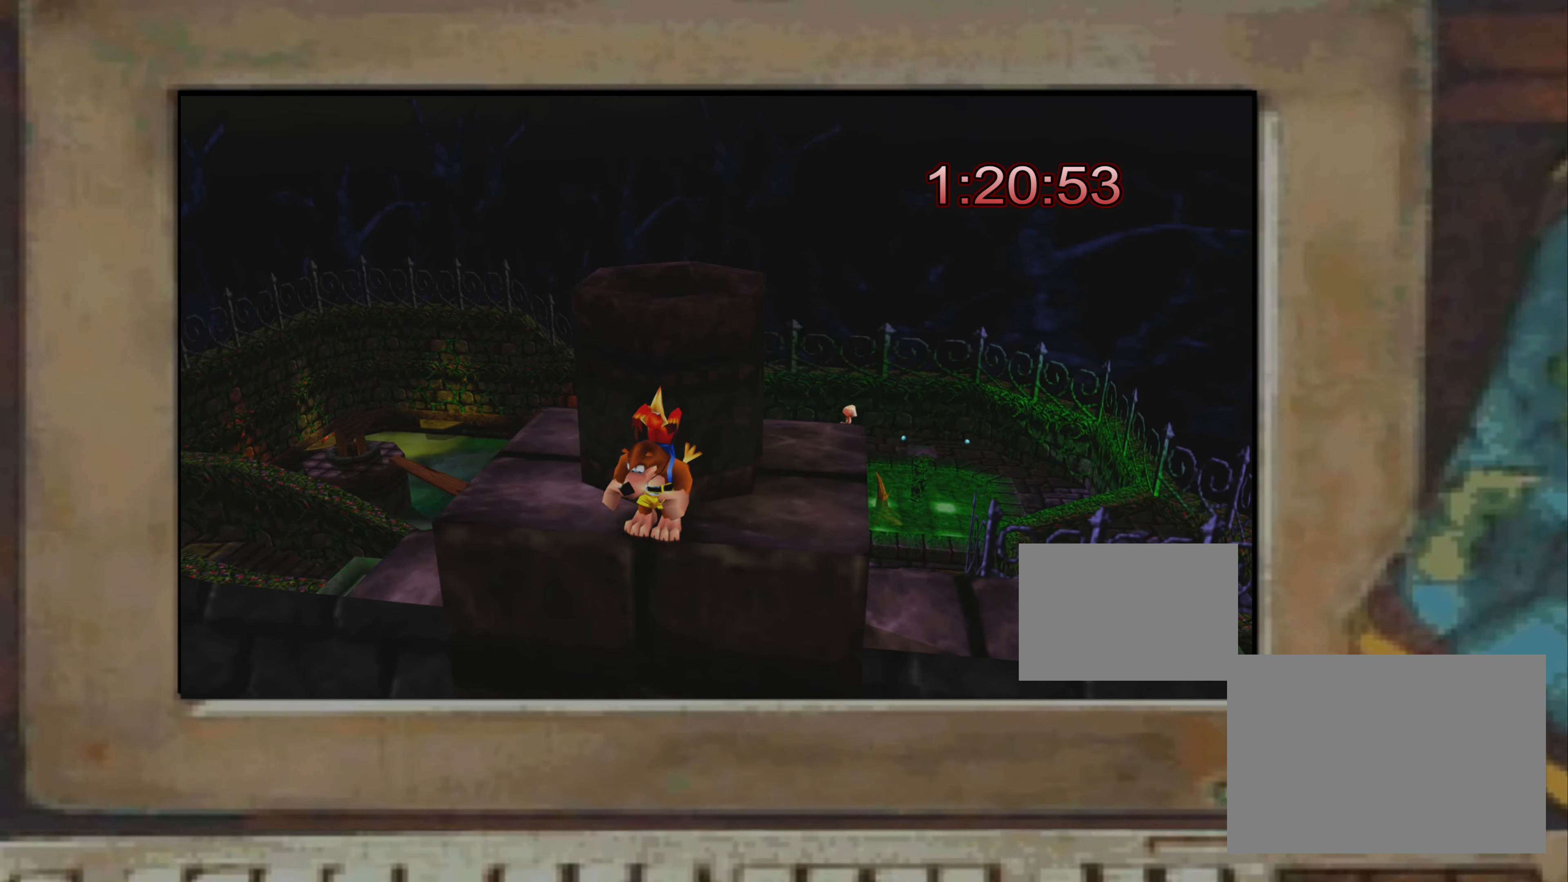
Gameplay with a controller (PlayStation layout); each line is a JSON object with the inputs held at the frame after it. "events" lists button and stick changes between this image and that frame as [ms after this image, input, new state], when the widget could be followed in between. Not read: L3 R3.
{"buttons": [], "left_stick": "center", "right_stick": "center", "events": [[84, "left_stick", "right"], [150, "left_stick", "center"], [200, "left_stick", "up"], [250, "left_stick", "center"]]}
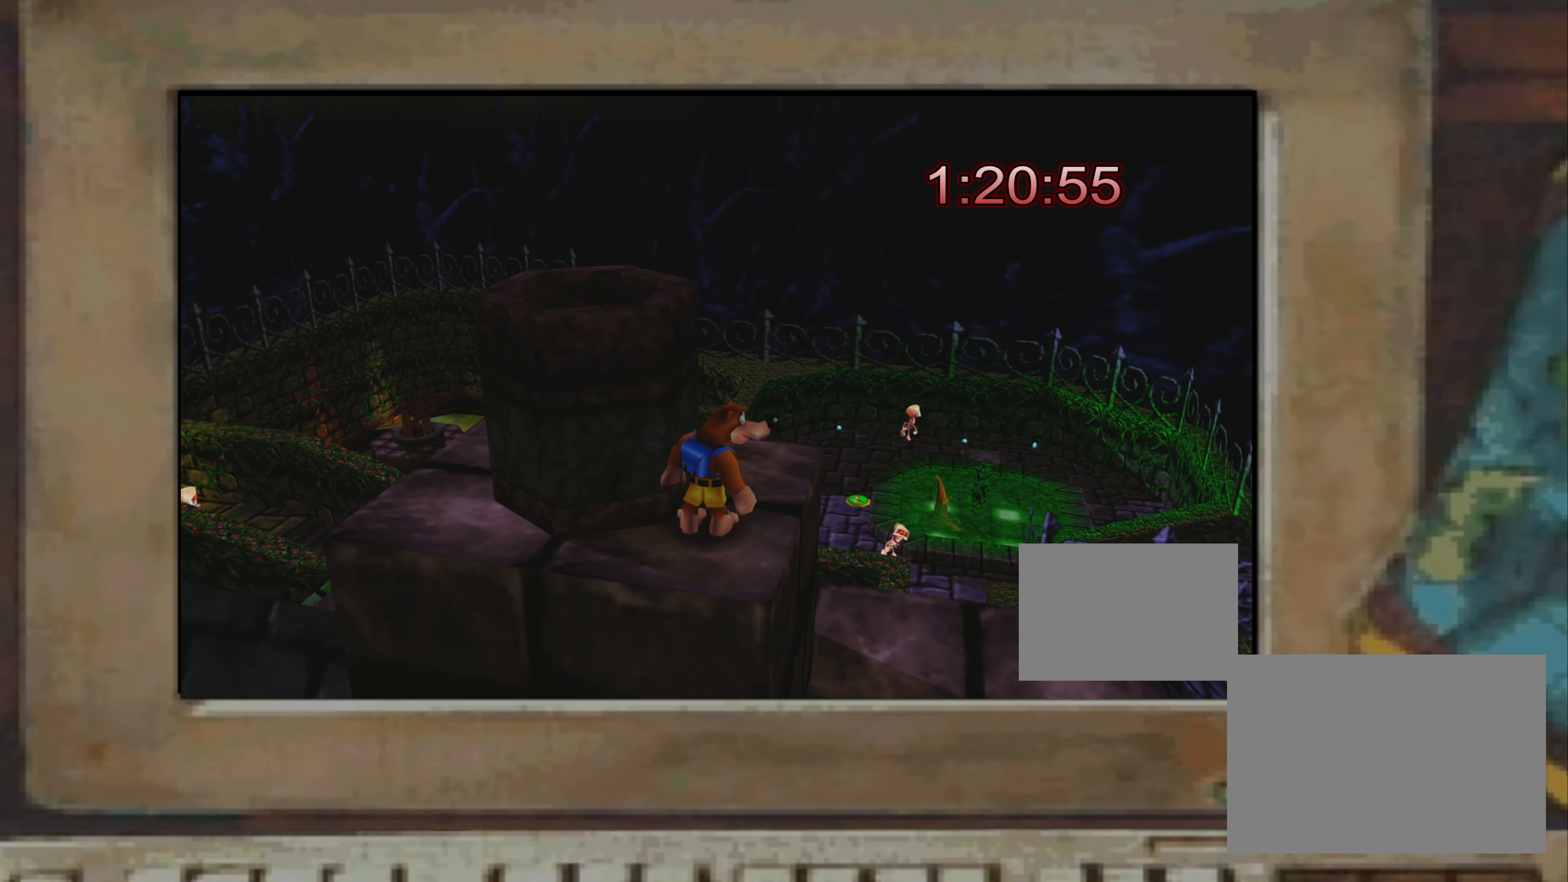
{"buttons": [], "left_stick": "center", "right_stick": "center", "events": [[117, "left_stick", "up"], [167, "left_stick", "center"], [284, "right_stick", "left"], [334, "right_stick", "center"]]}
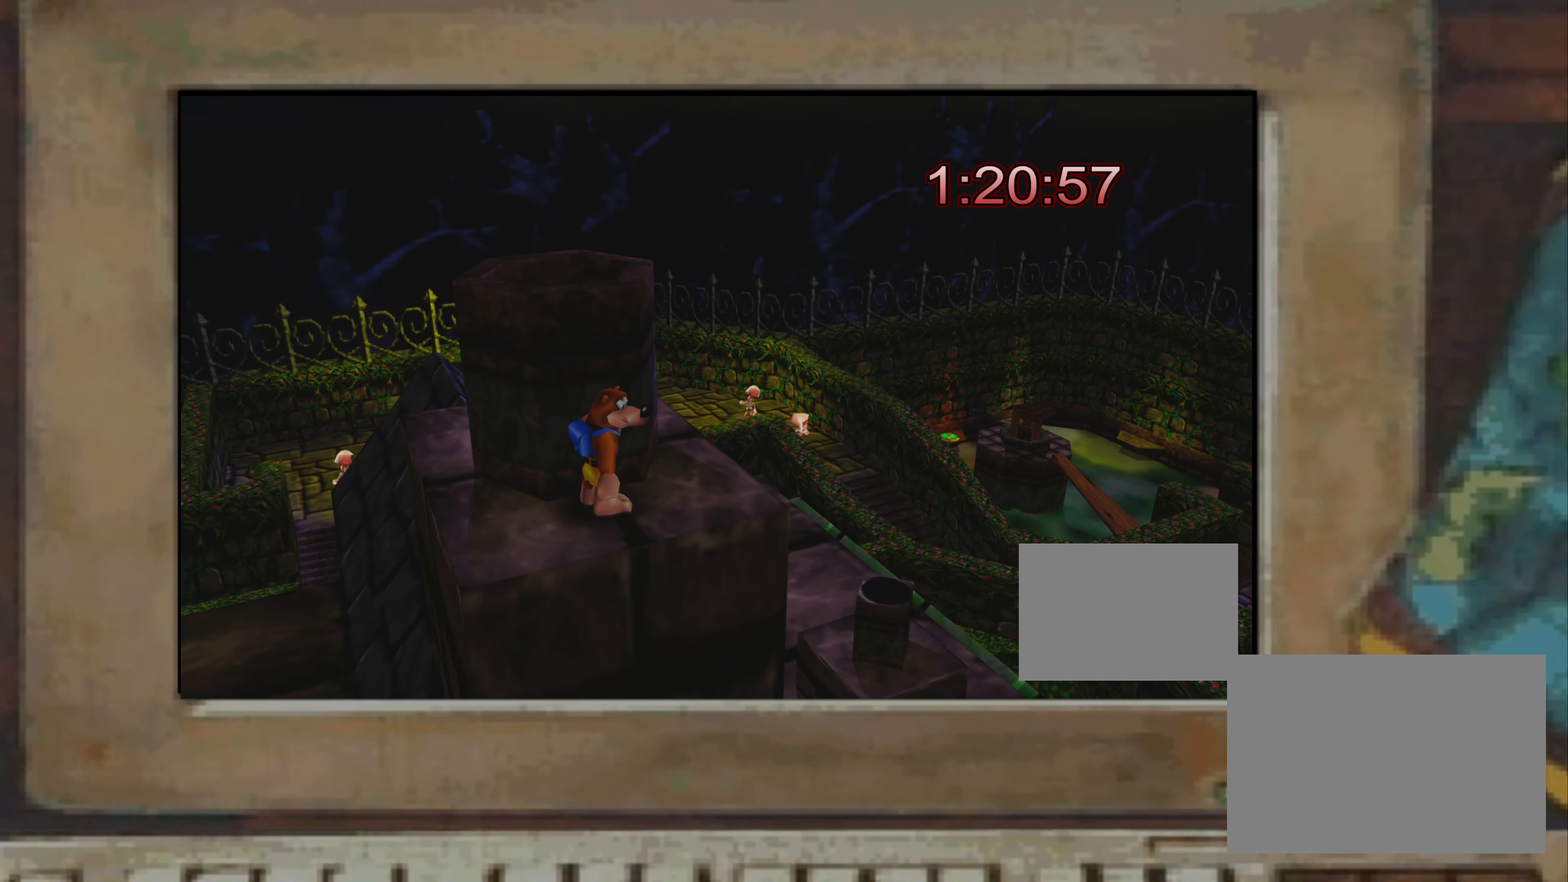
{"buttons": [], "left_stick": "center", "right_stick": "center", "events": [[250, "left_stick", "up-right"], [300, "left_stick", "center"], [384, "TRIANGLE", "down"], [400, "TRIANGLE", "up"]]}
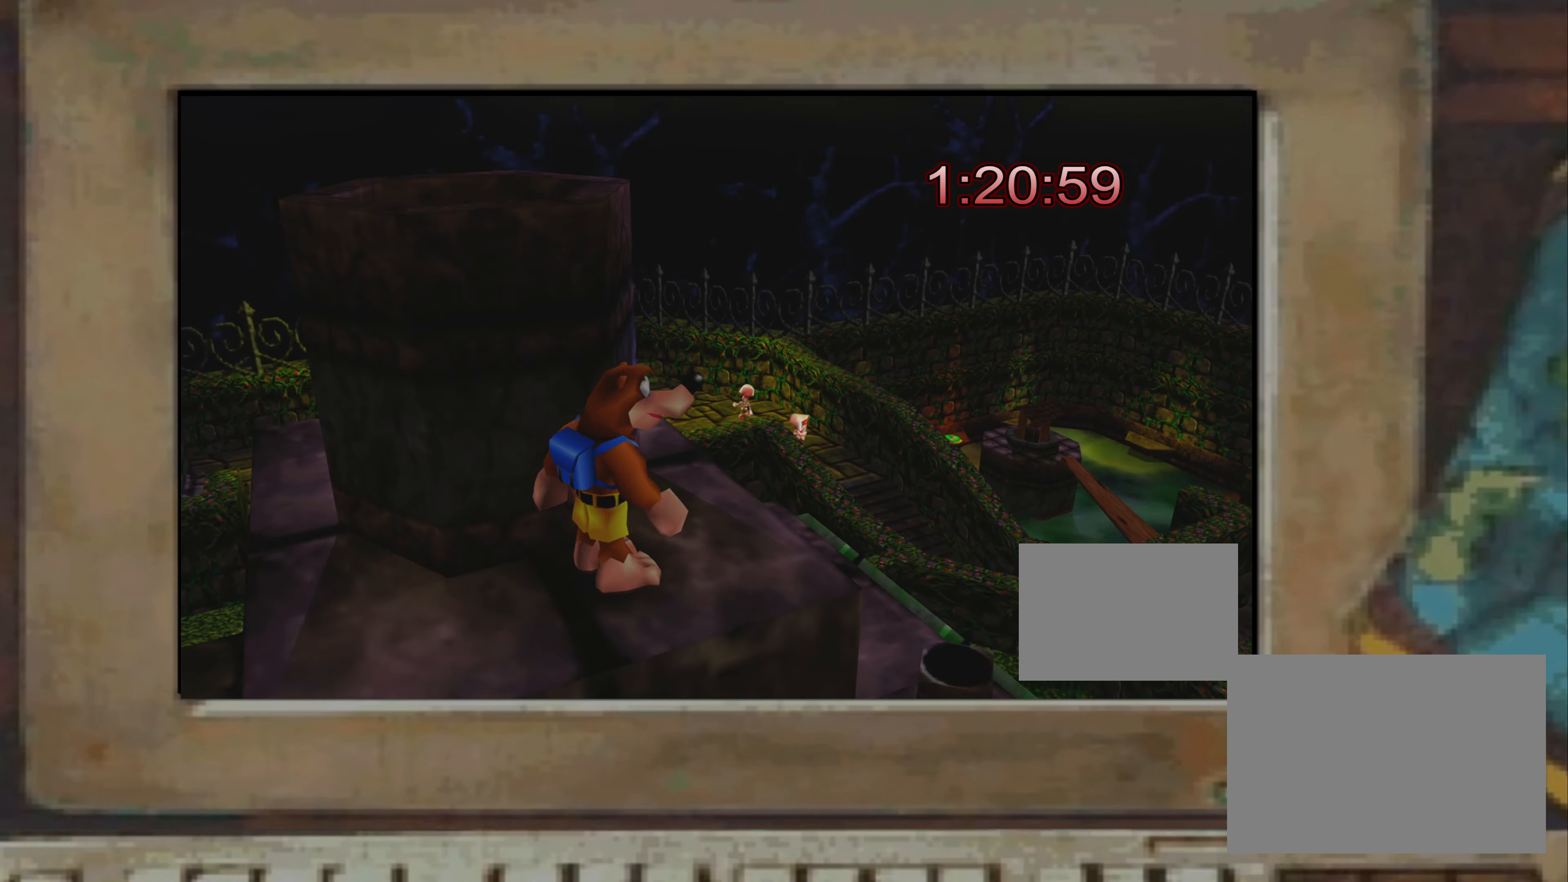
{"buttons": [], "left_stick": "center", "right_stick": "center", "events": [[200, "right_stick", "up-right"], [284, "right_stick", "center"]]}
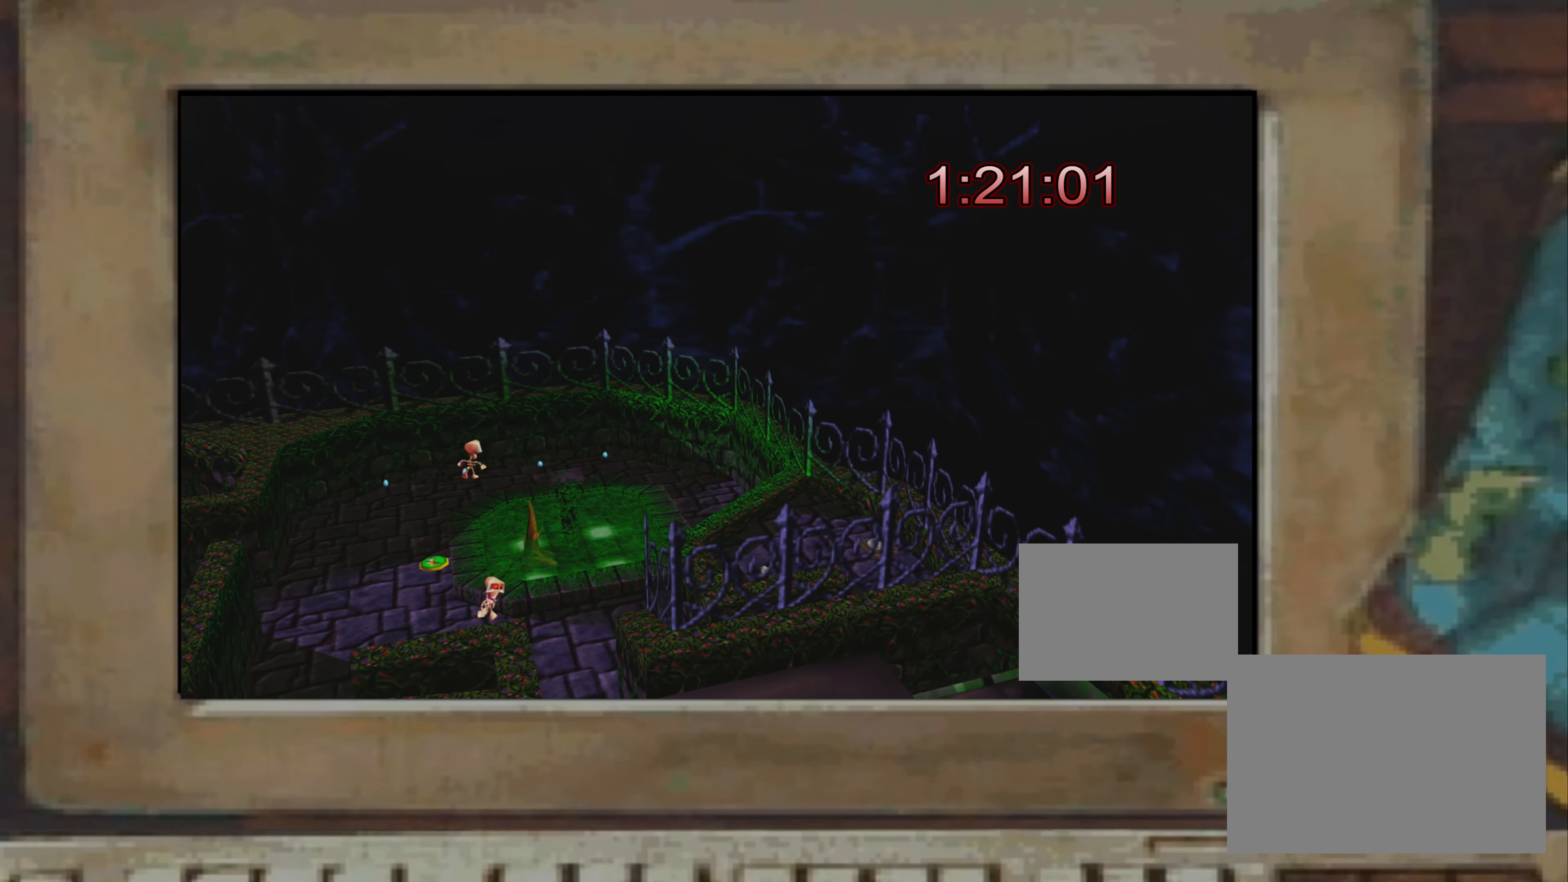
{"buttons": [], "left_stick": "center", "right_stick": "center", "events": []}
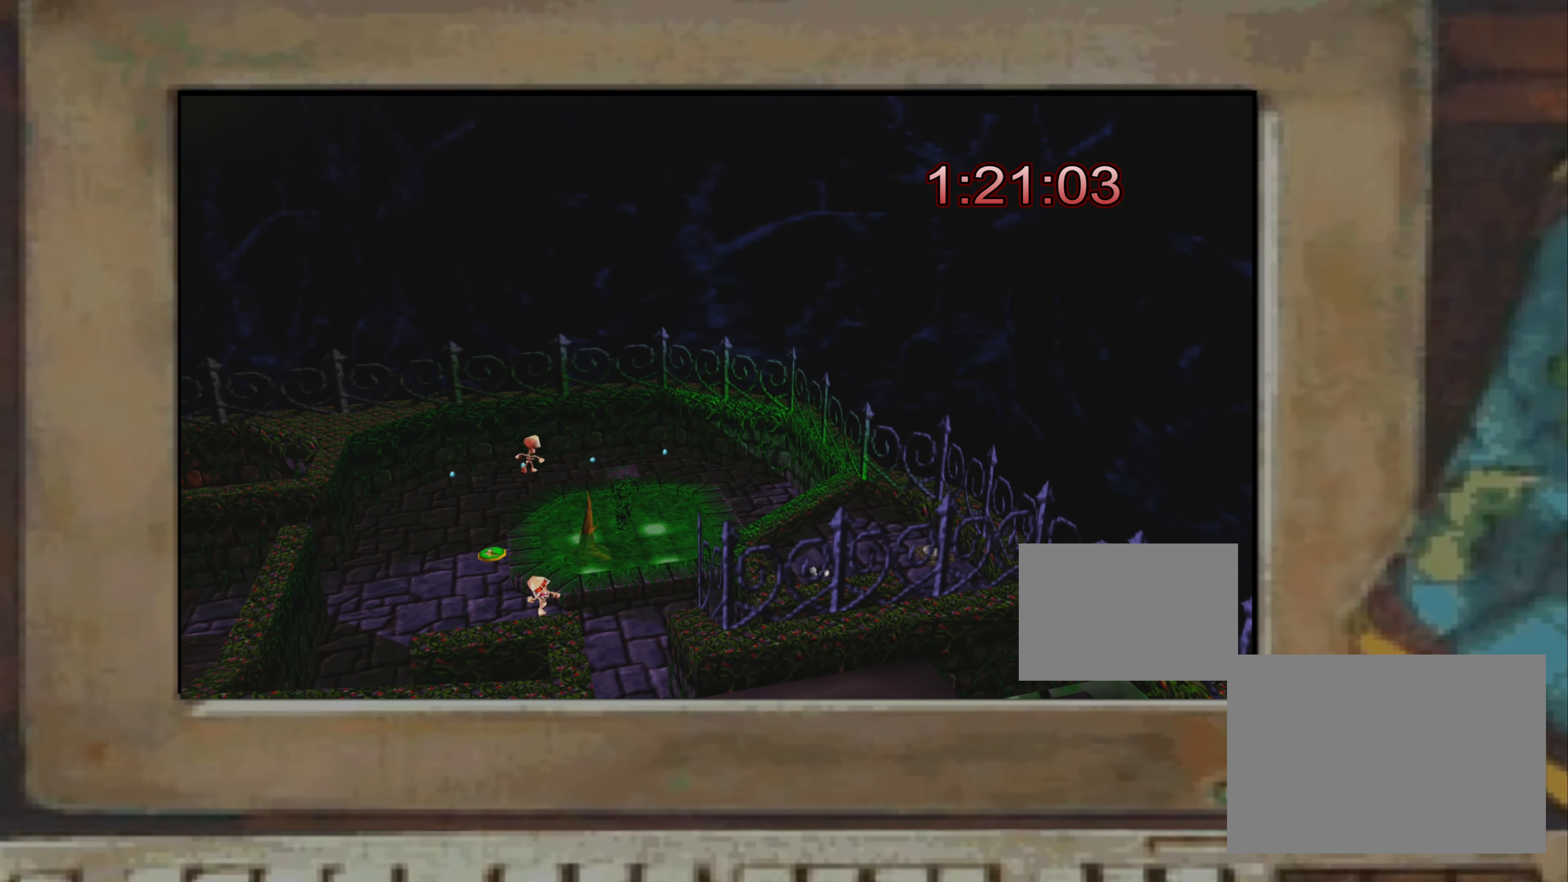
{"buttons": [], "left_stick": "center", "right_stick": "center", "events": []}
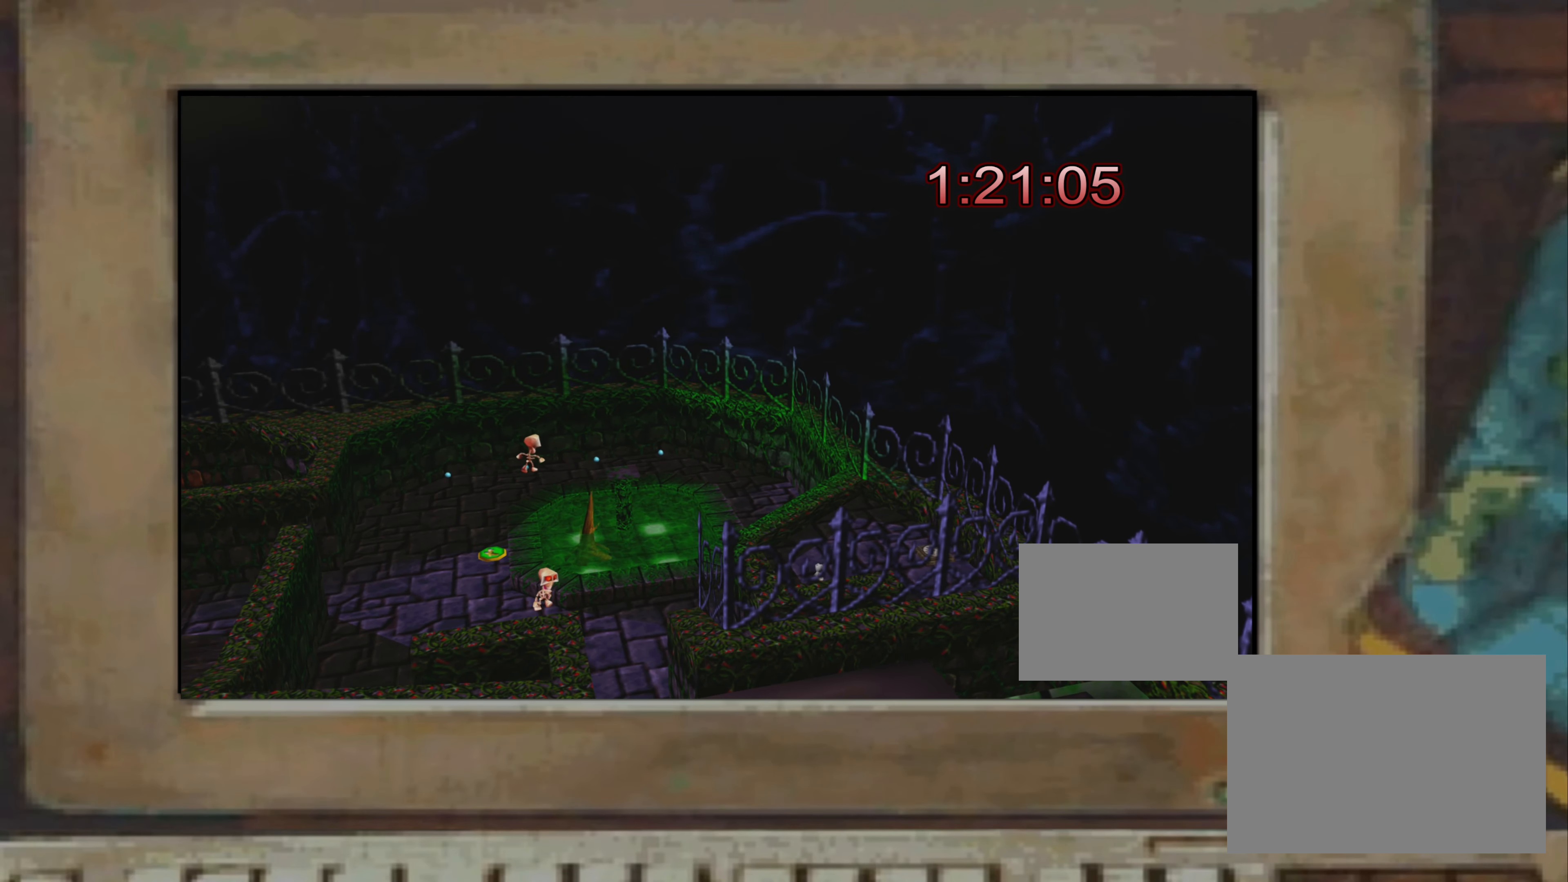
{"buttons": [], "left_stick": "center", "right_stick": "center", "events": []}
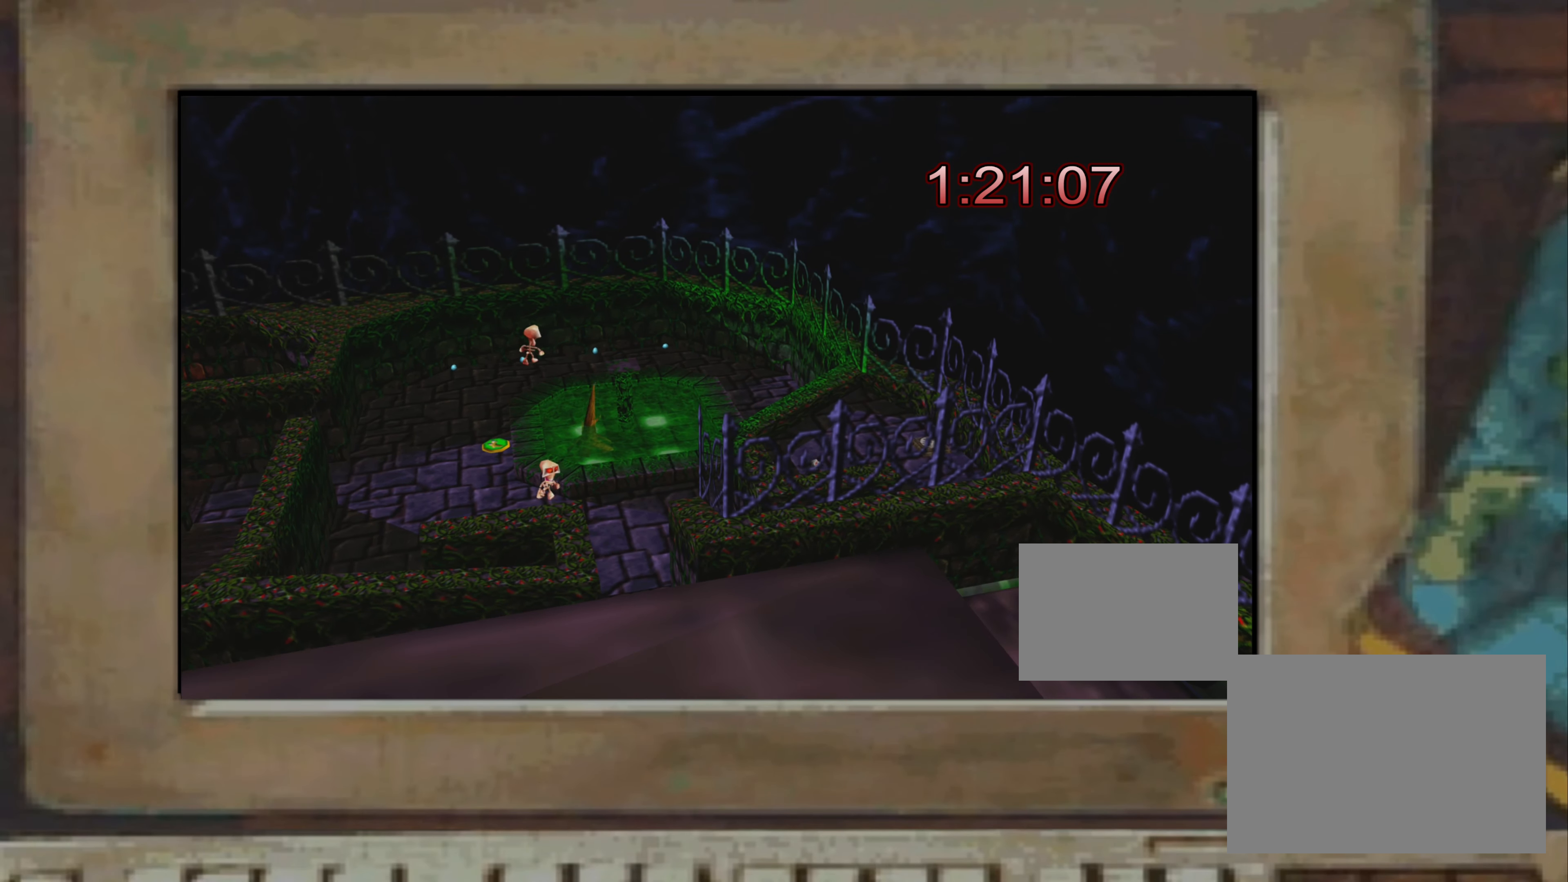
{"buttons": [], "left_stick": "center", "right_stick": "center", "events": []}
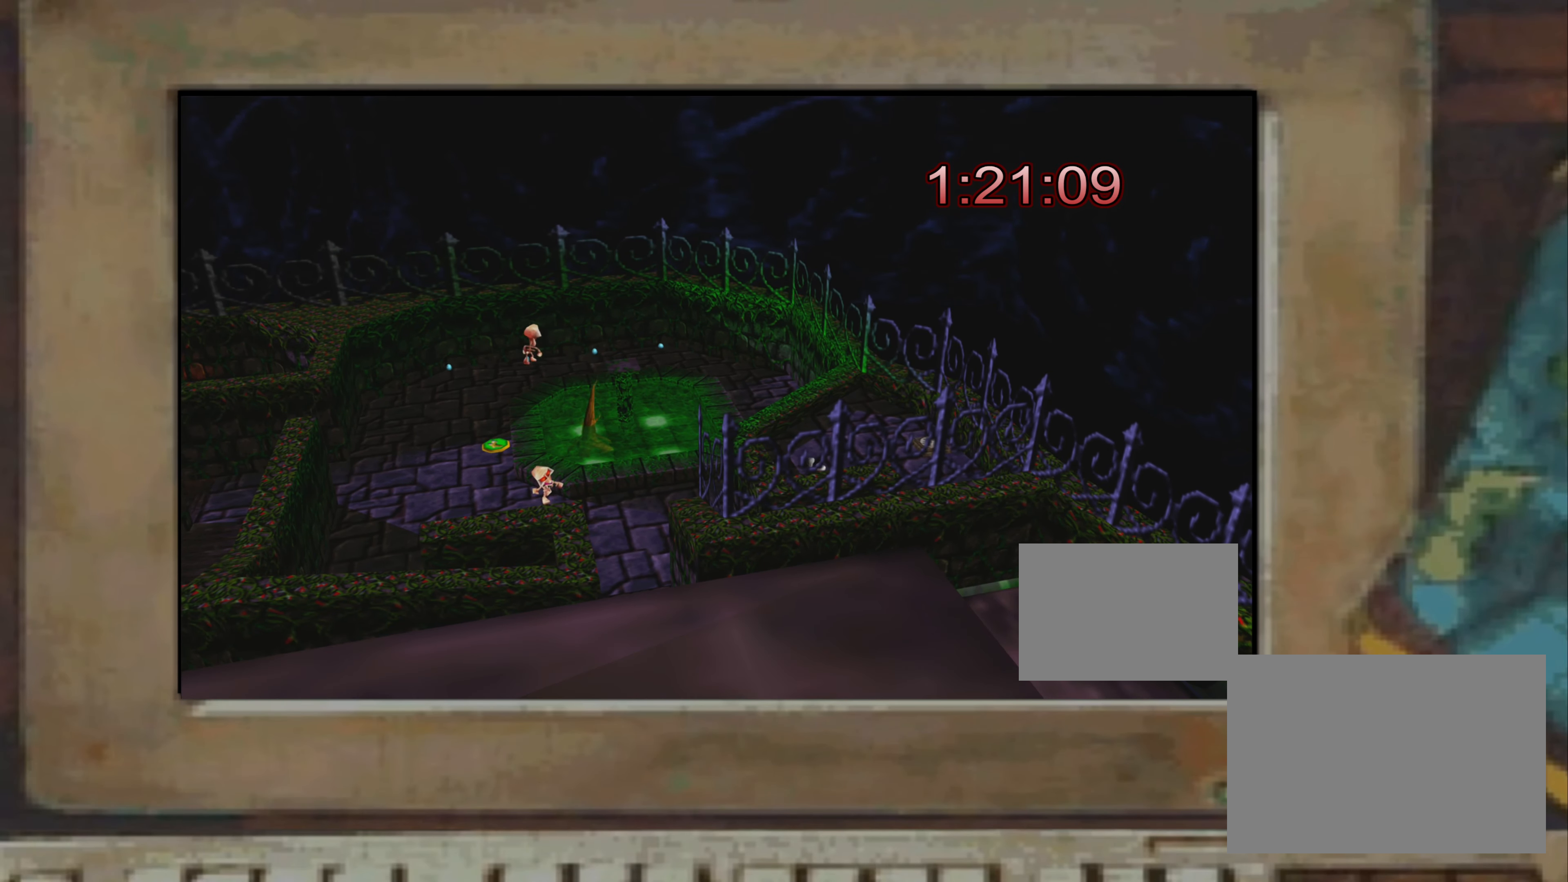
{"buttons": [], "left_stick": "center", "right_stick": "center", "events": []}
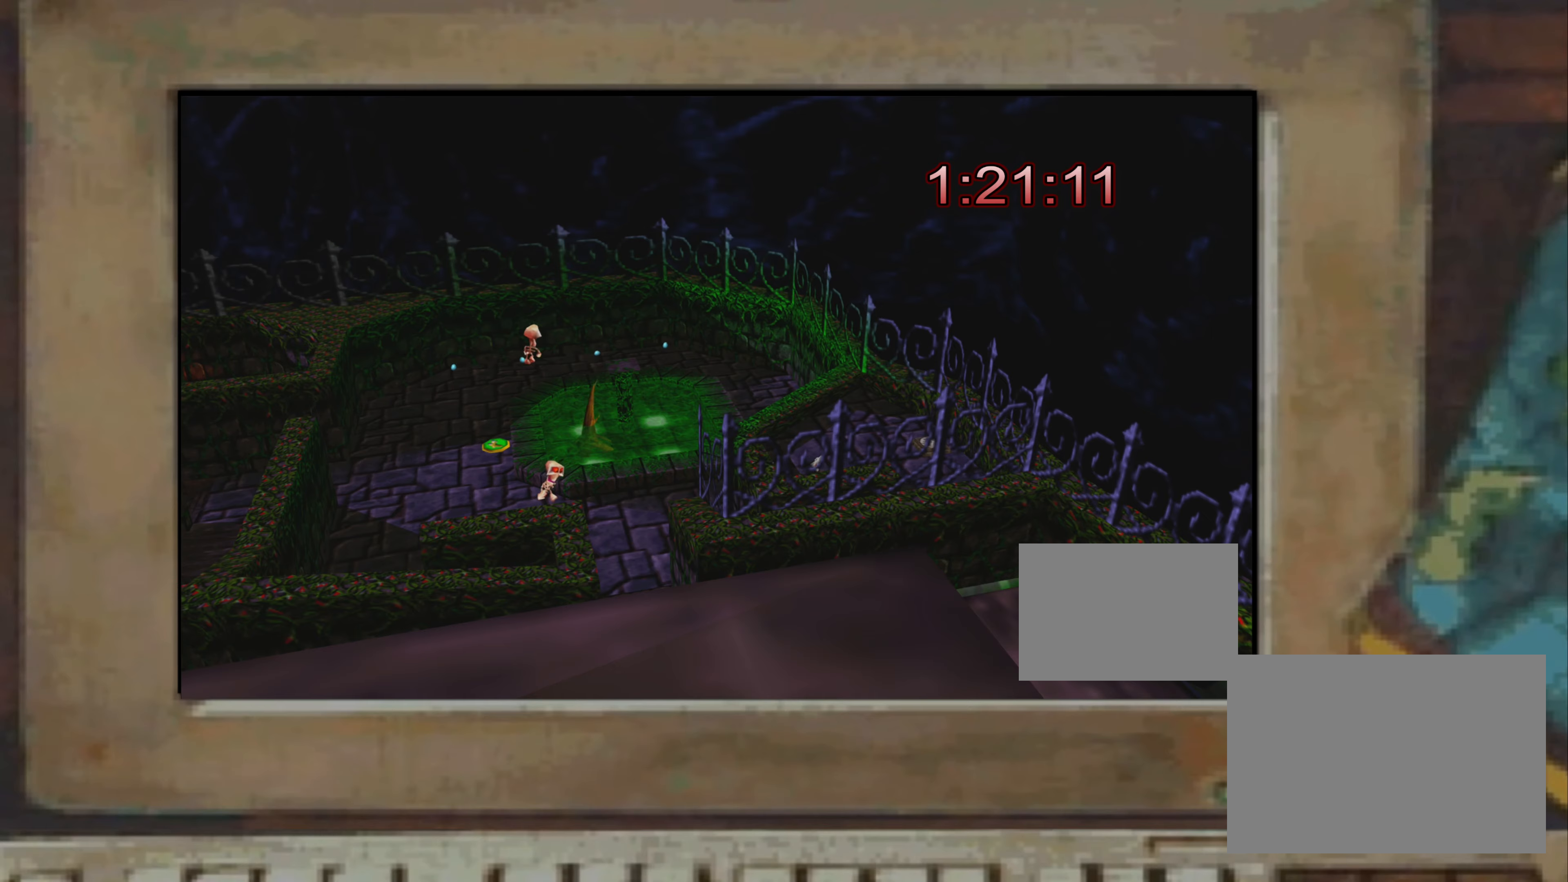
{"buttons": [], "left_stick": "center", "right_stick": "center", "events": []}
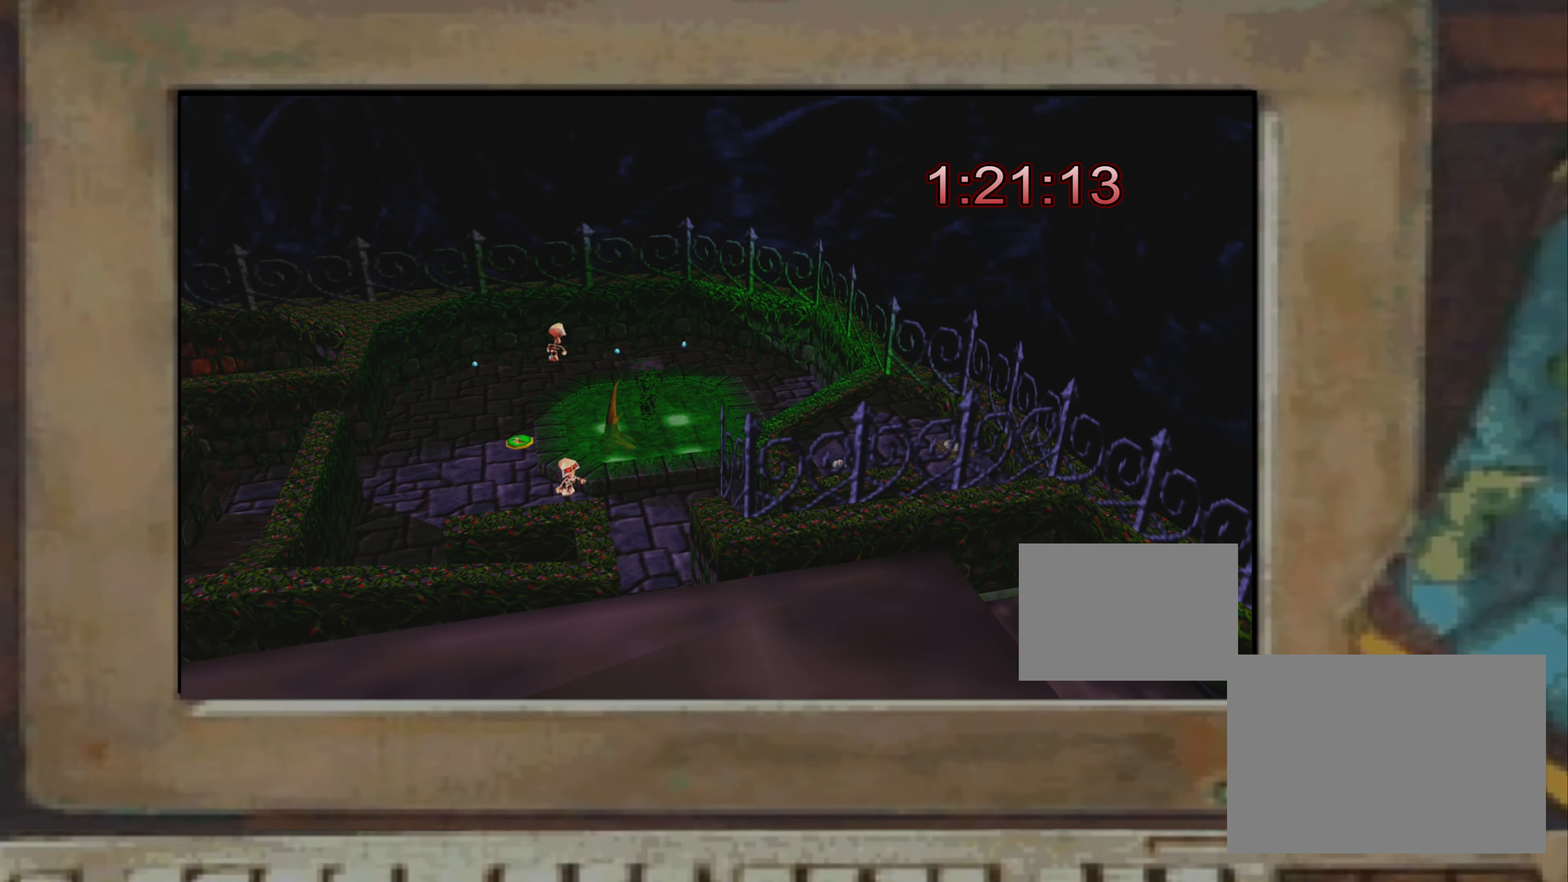
{"buttons": [], "left_stick": "center", "right_stick": "center", "events": []}
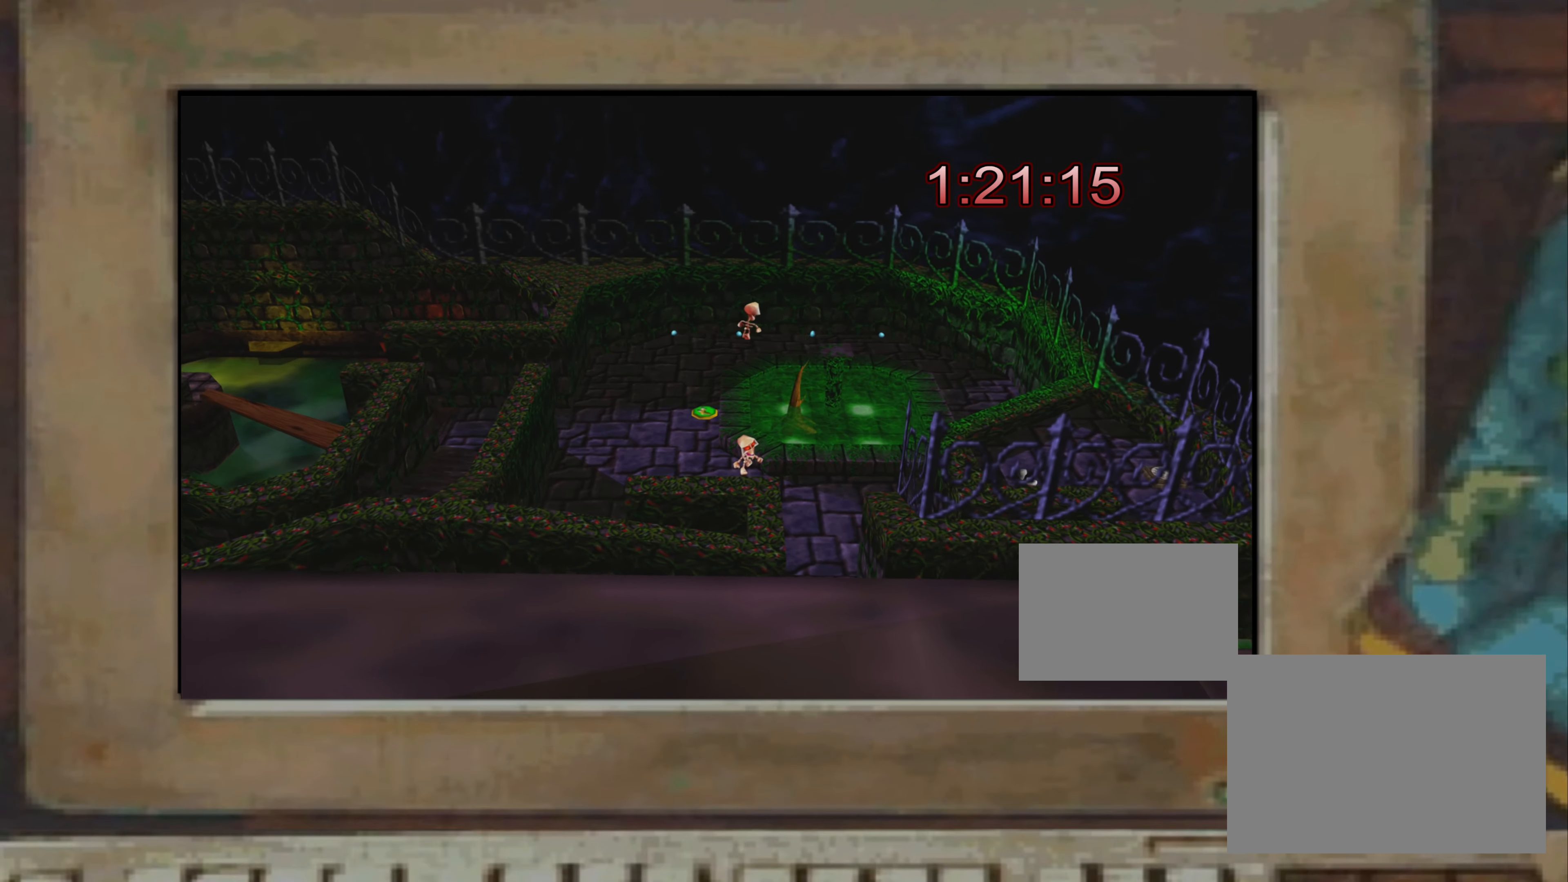
{"buttons": [], "left_stick": "center", "right_stick": "down-left", "events": [[466, "right_stick", "down-left"]]}
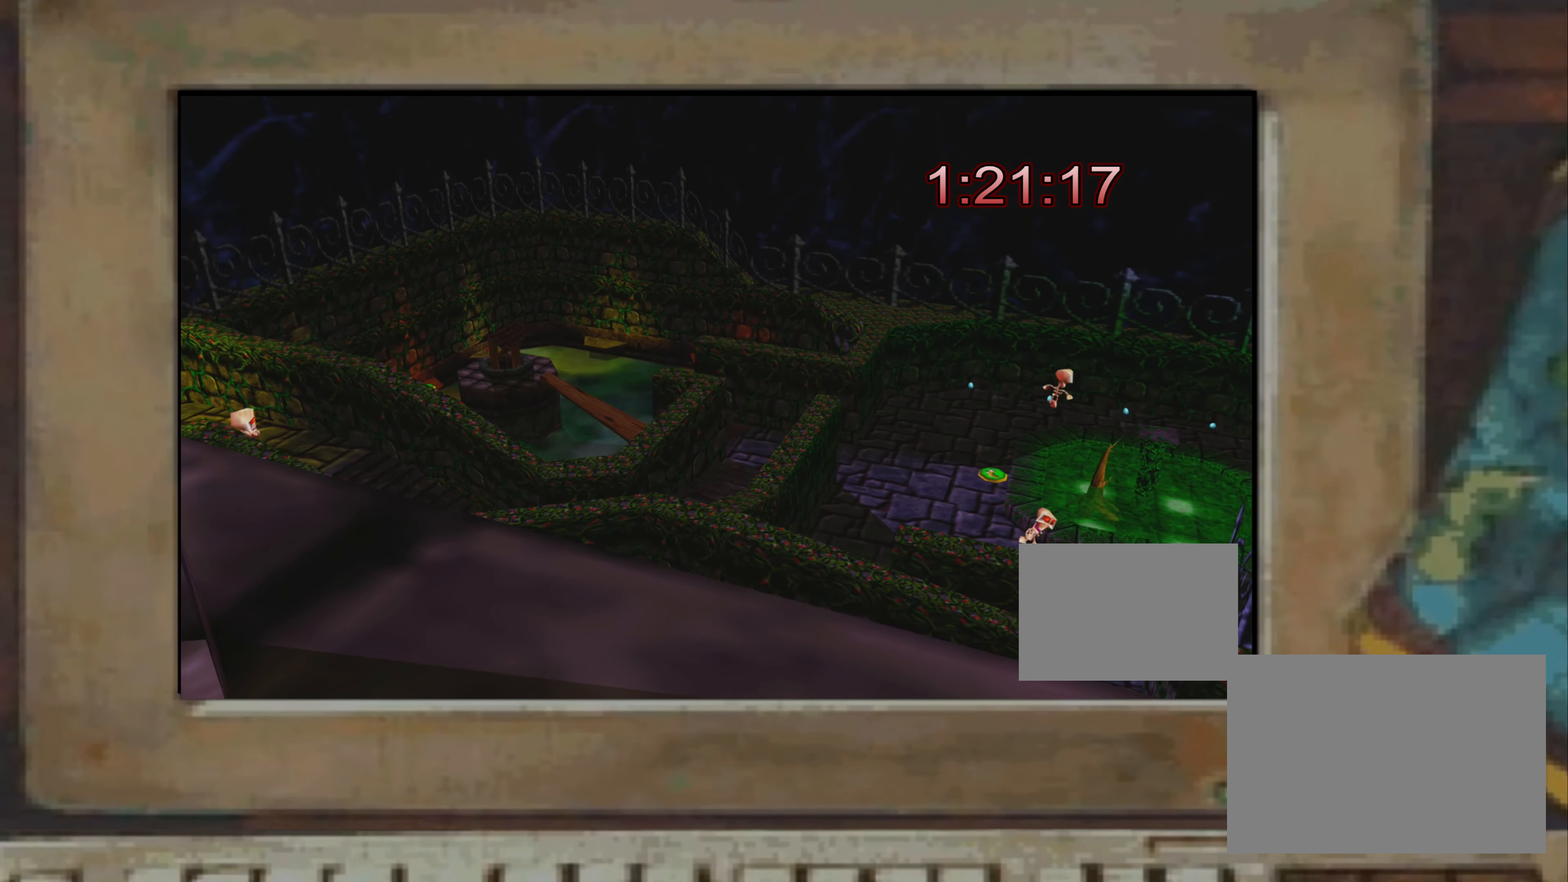
{"buttons": [], "left_stick": "center", "right_stick": "right", "events": [[16, "right_stick", "center"], [333, "right_stick", "right"]]}
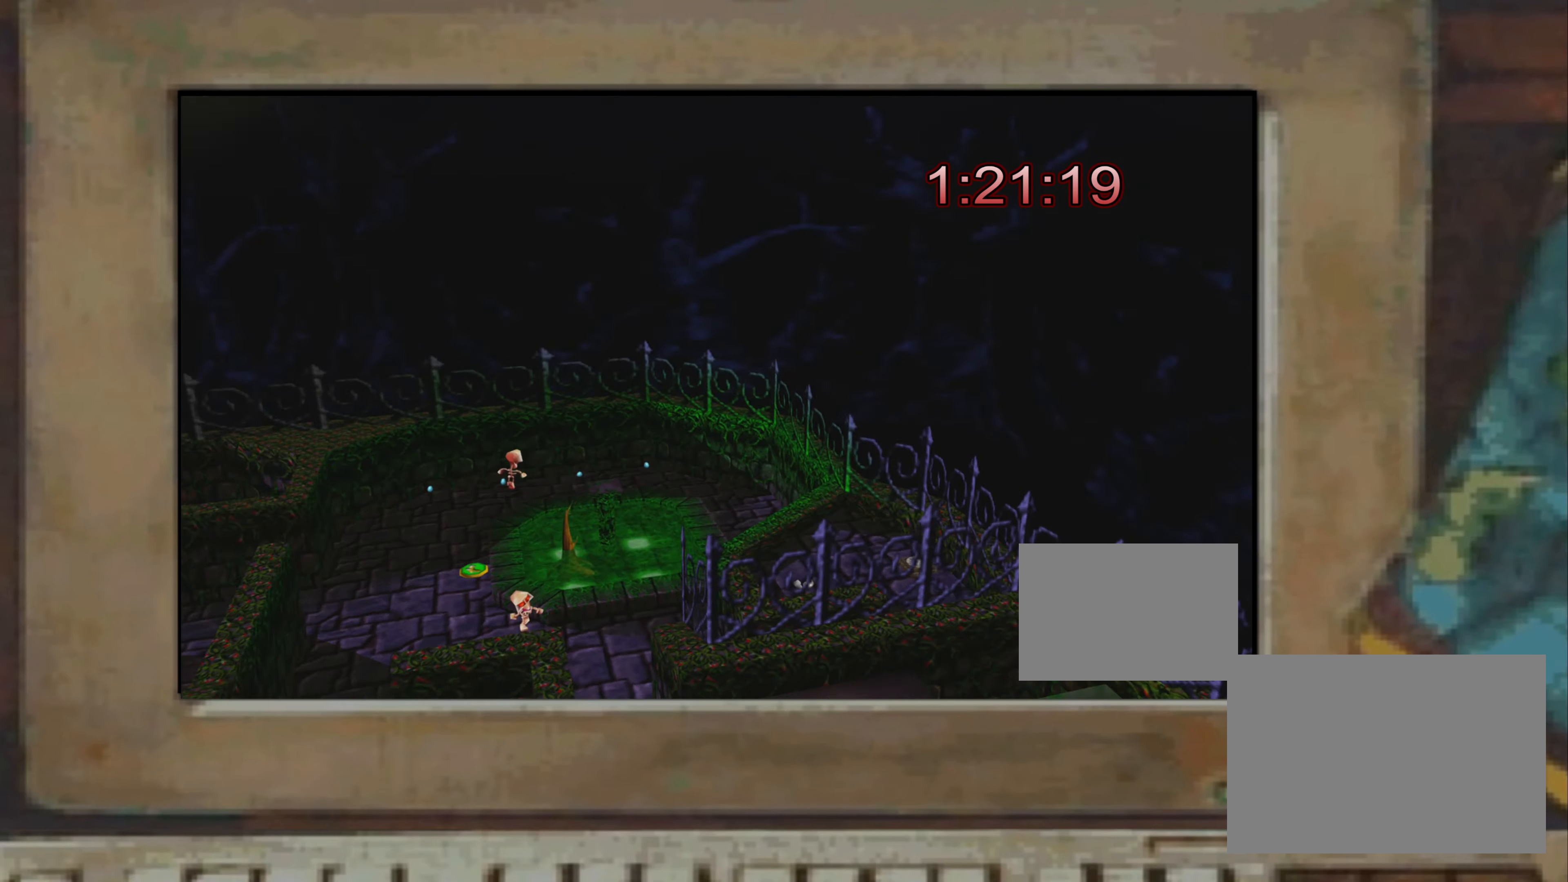
{"buttons": [], "left_stick": "center", "right_stick": "center", "events": [[66, "right_stick", "center"], [150, "right_stick", "up-right"], [266, "right_stick", "center"], [350, "right_stick", "right"], [433, "right_stick", "center"]]}
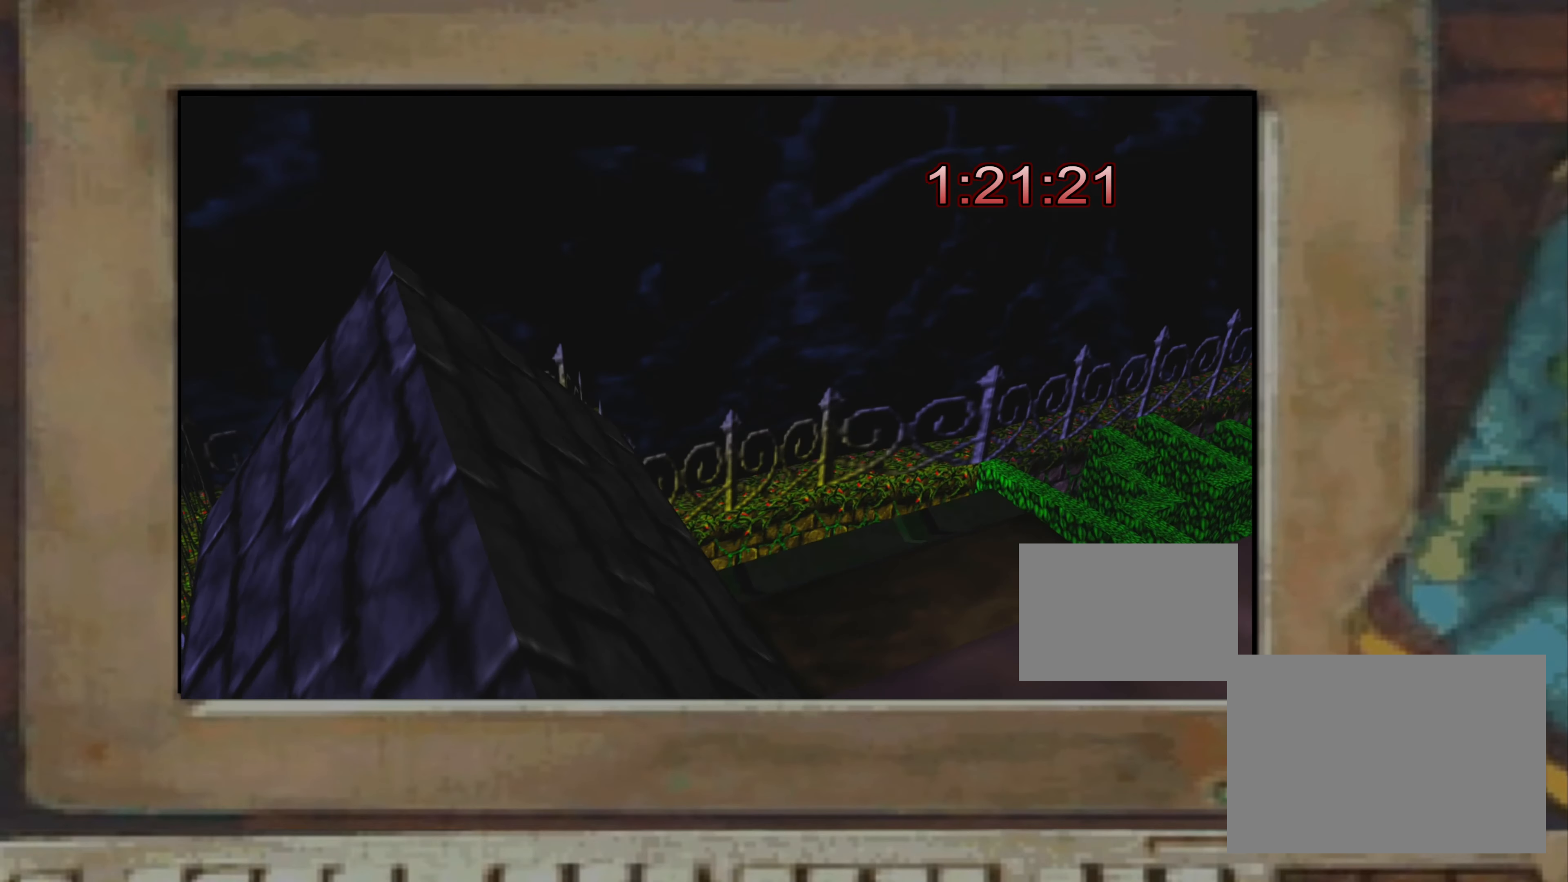
{"buttons": [], "left_stick": "center", "right_stick": "center", "events": [[16, "right_stick", "right"], [116, "right_stick", "center"], [216, "right_stick", "right"], [316, "right_stick", "center"]]}
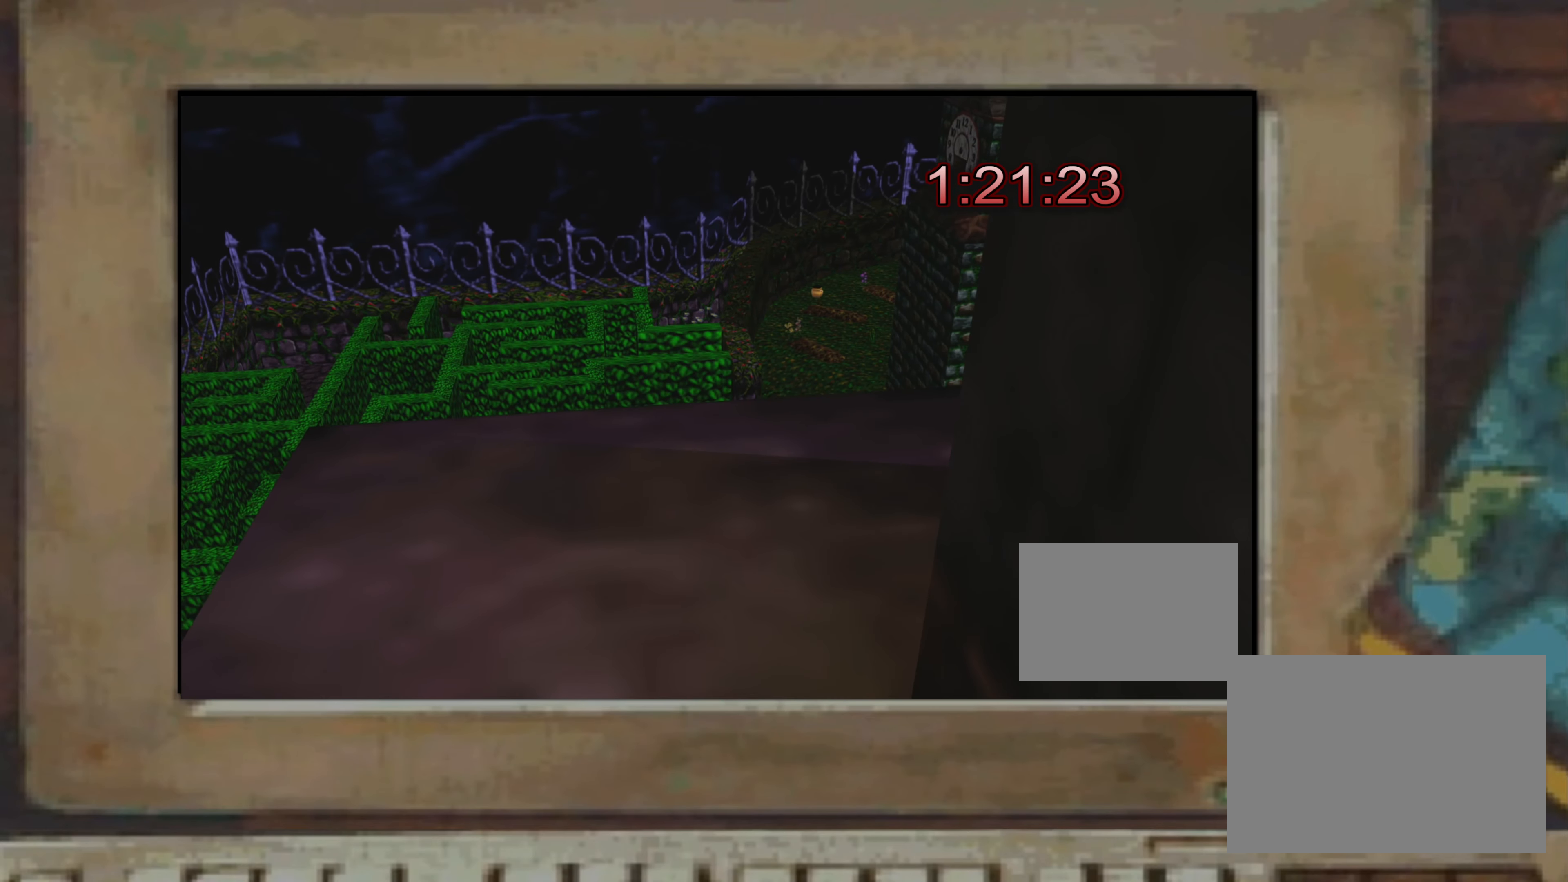
{"buttons": [], "left_stick": "center", "right_stick": "left", "events": [[150, "CROSS", "down"], [166, "CROSS", "up"], [416, "right_stick", "left"]]}
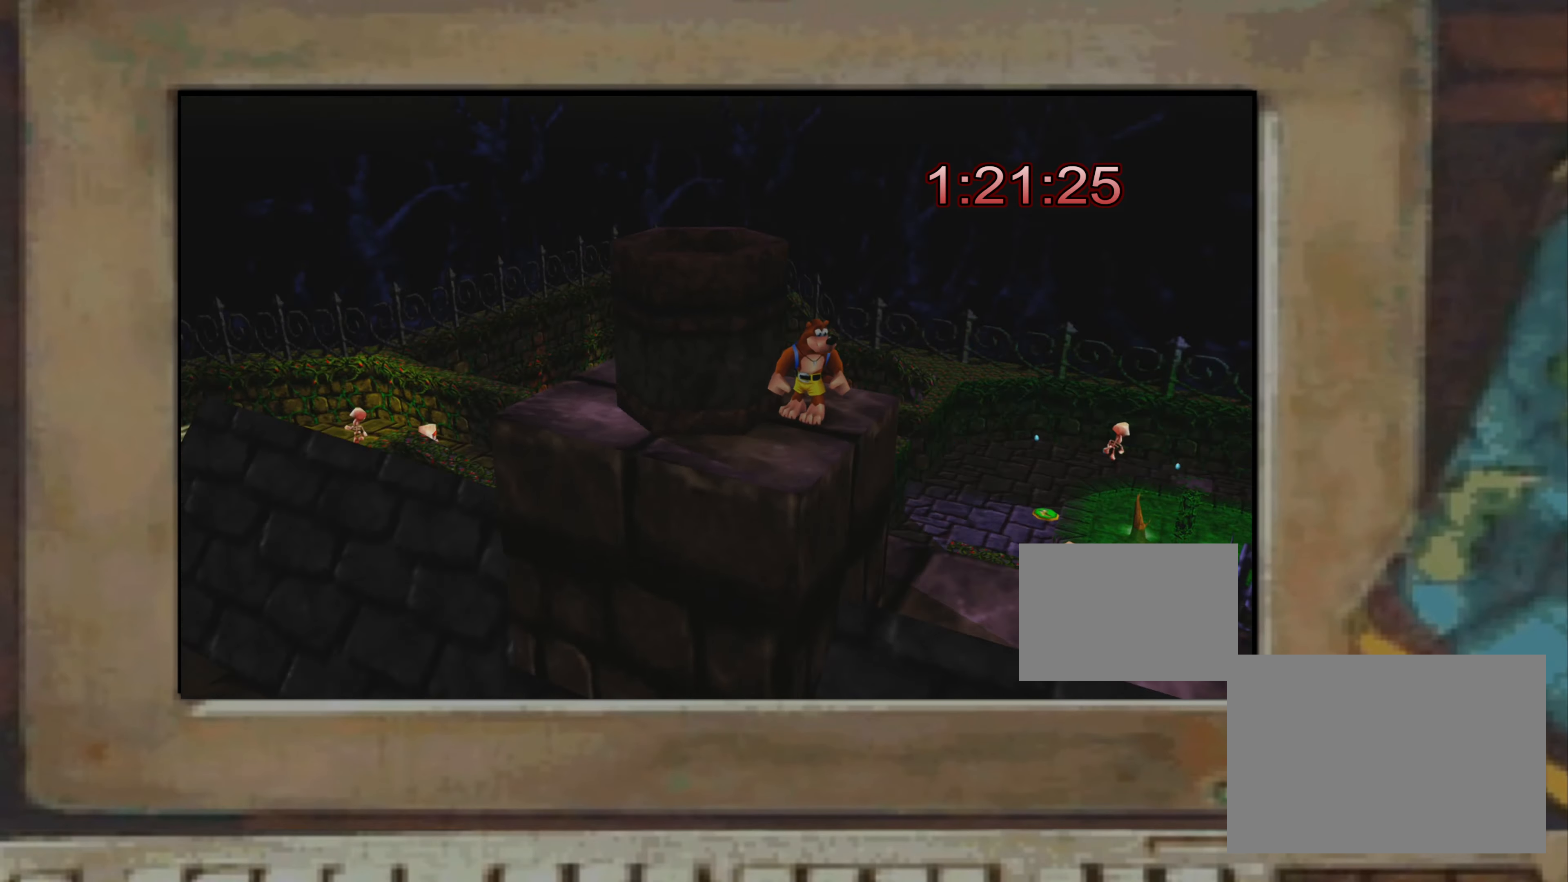
{"buttons": [], "left_stick": "center", "right_stick": "center", "events": [[100, "right_stick", "center"], [350, "left_stick", "left"], [400, "left_stick", "center"]]}
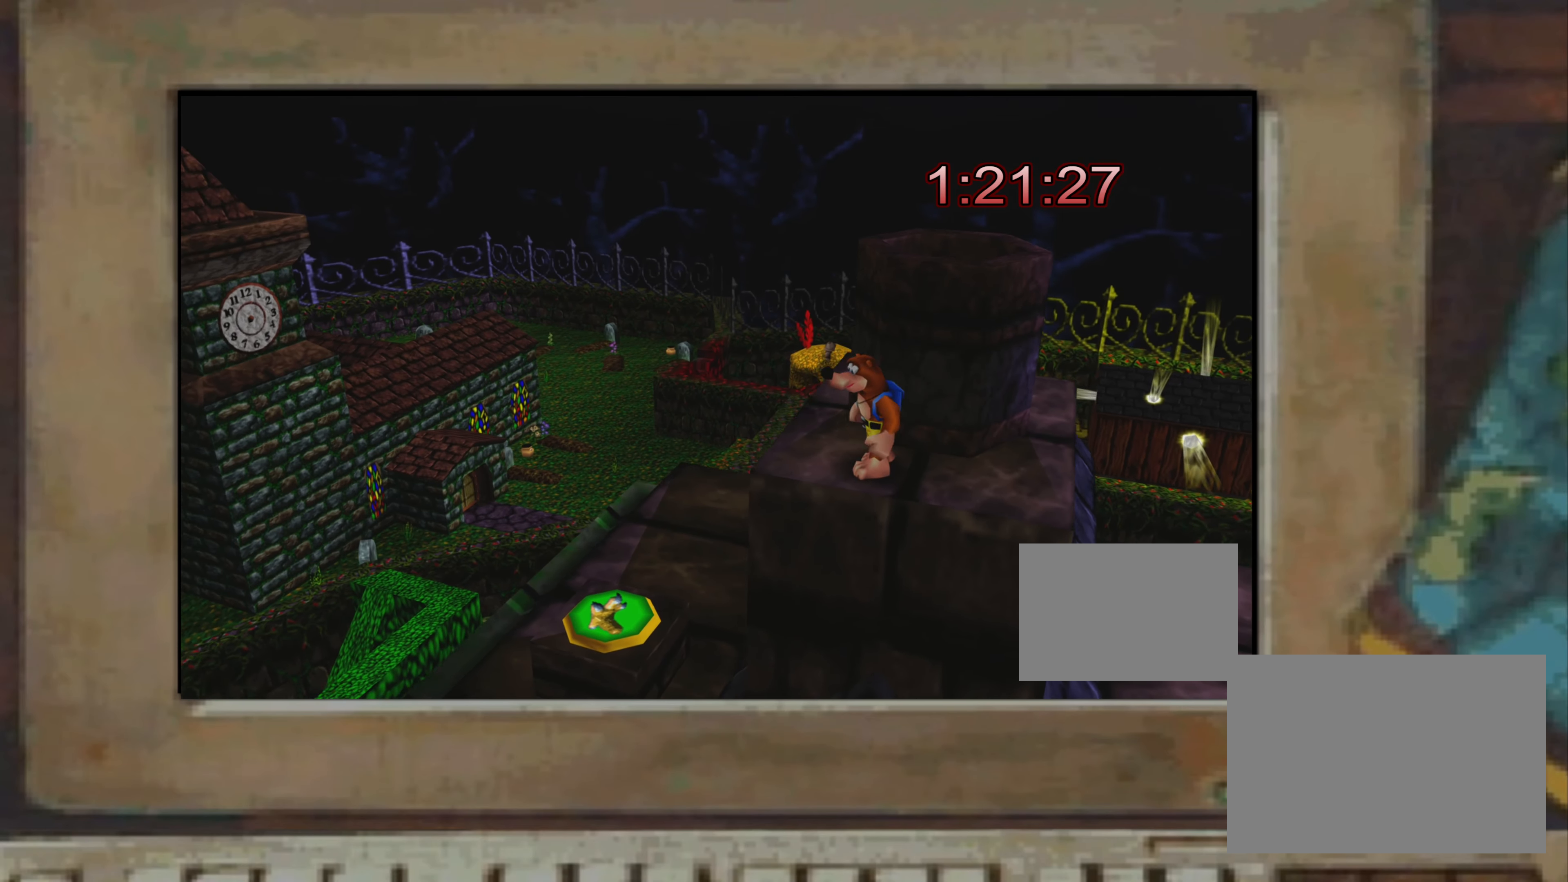
{"buttons": [], "left_stick": "left", "right_stick": "center", "events": [[150, "left_stick", "left"], [200, "left_stick", "center"], [300, "left_stick", "left"], [350, "left_stick", "center"], [483, "left_stick", "left"]]}
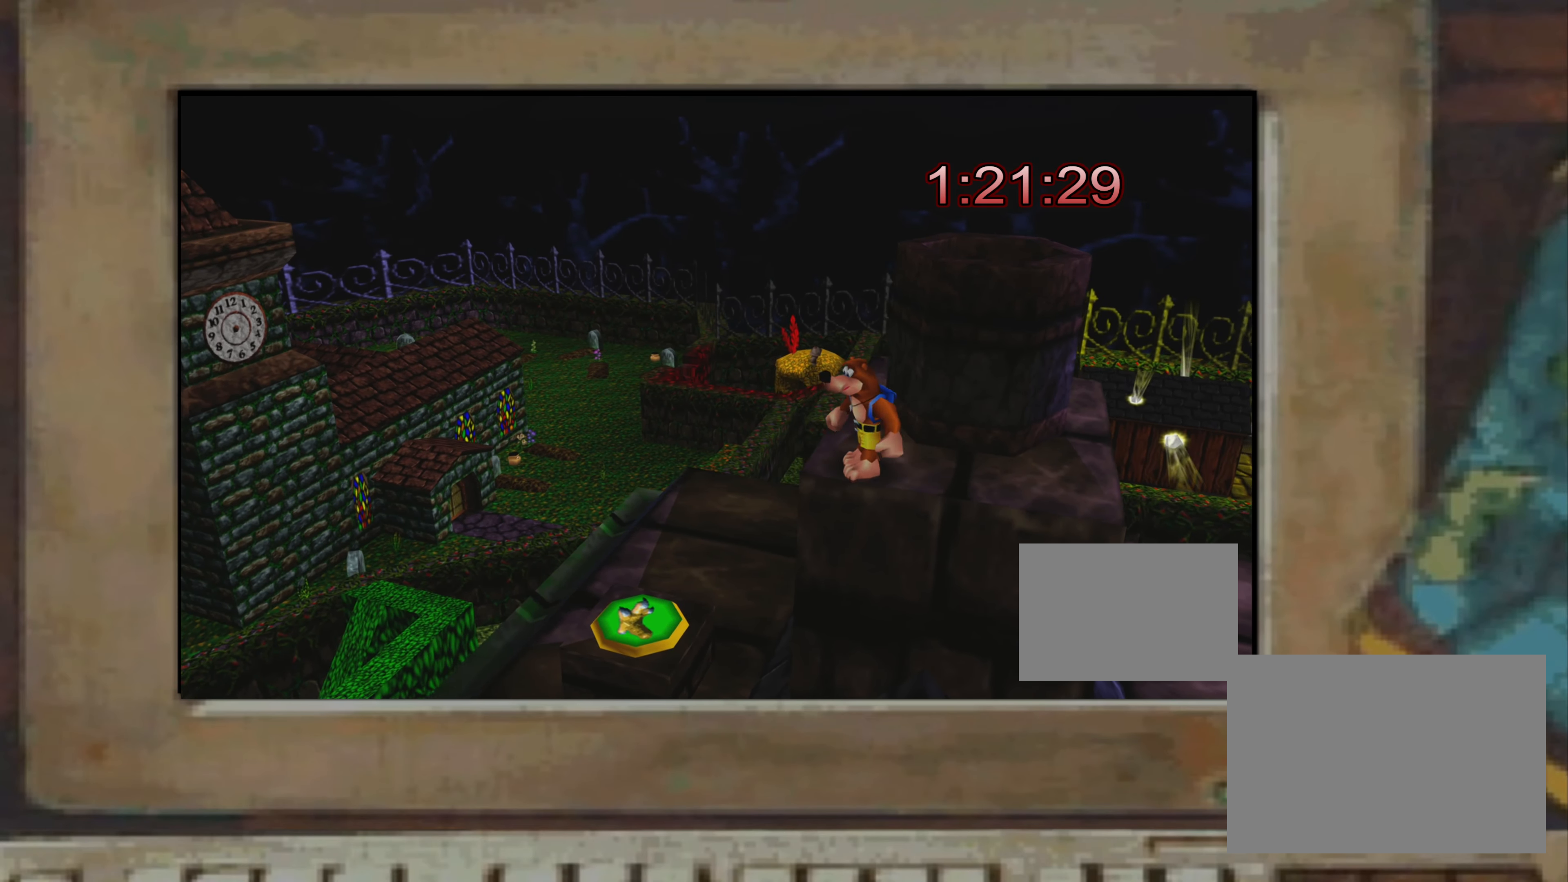
{"buttons": [], "left_stick": "center", "right_stick": "right", "events": [[150, "left_stick", "center"], [333, "left_stick", "left"], [416, "left_stick", "center"], [466, "right_stick", "right"]]}
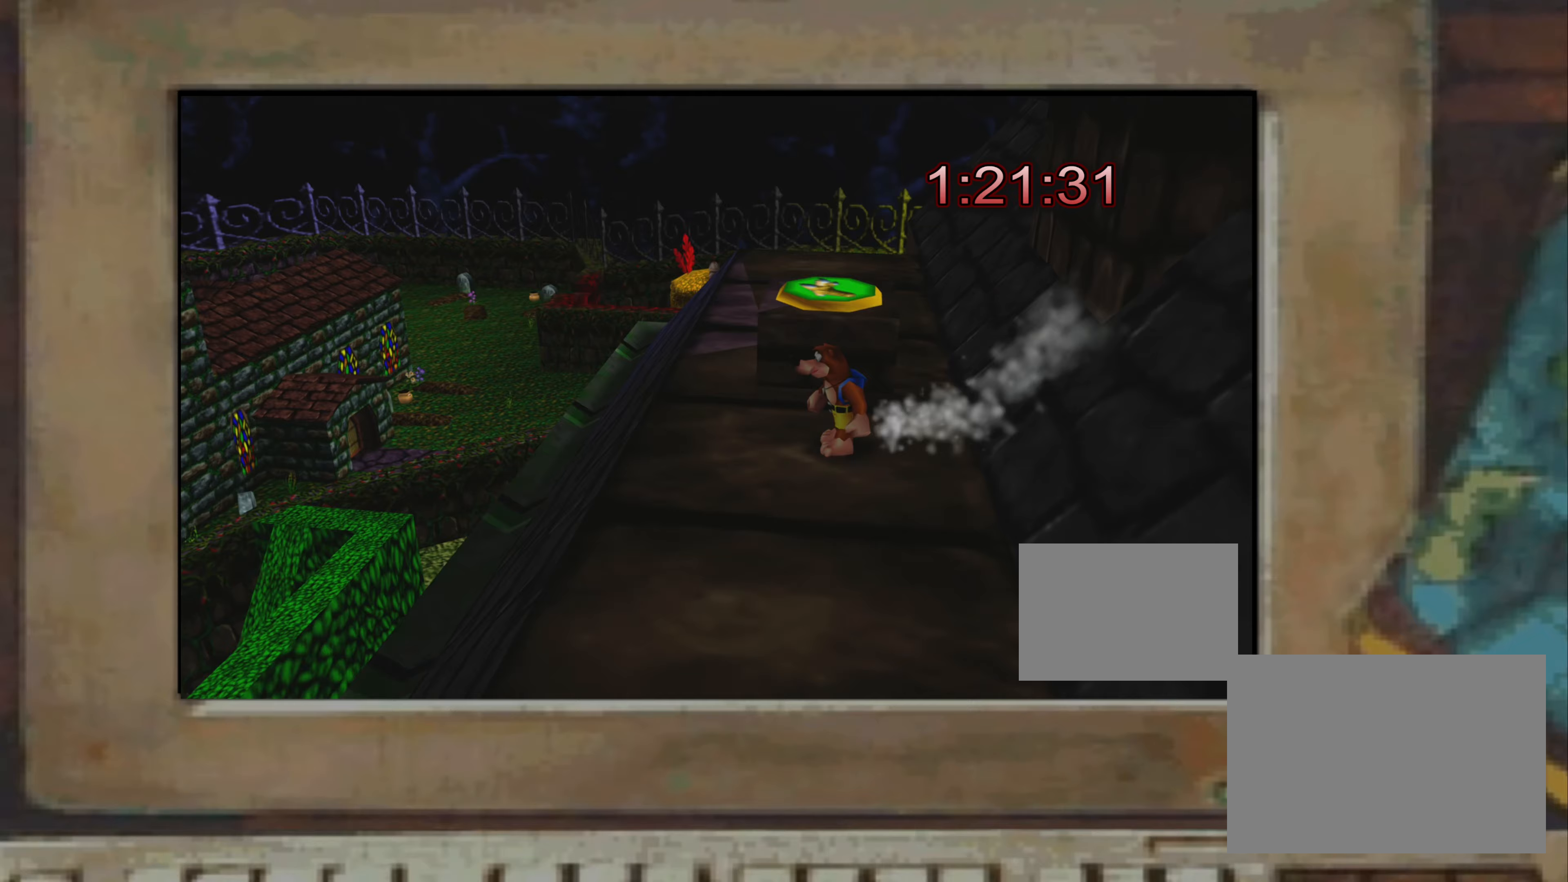
{"buttons": [], "left_stick": "center", "right_stick": "center", "events": [[67, "right_stick", "center"], [133, "left_stick", "down-left"], [200, "left_stick", "center"]]}
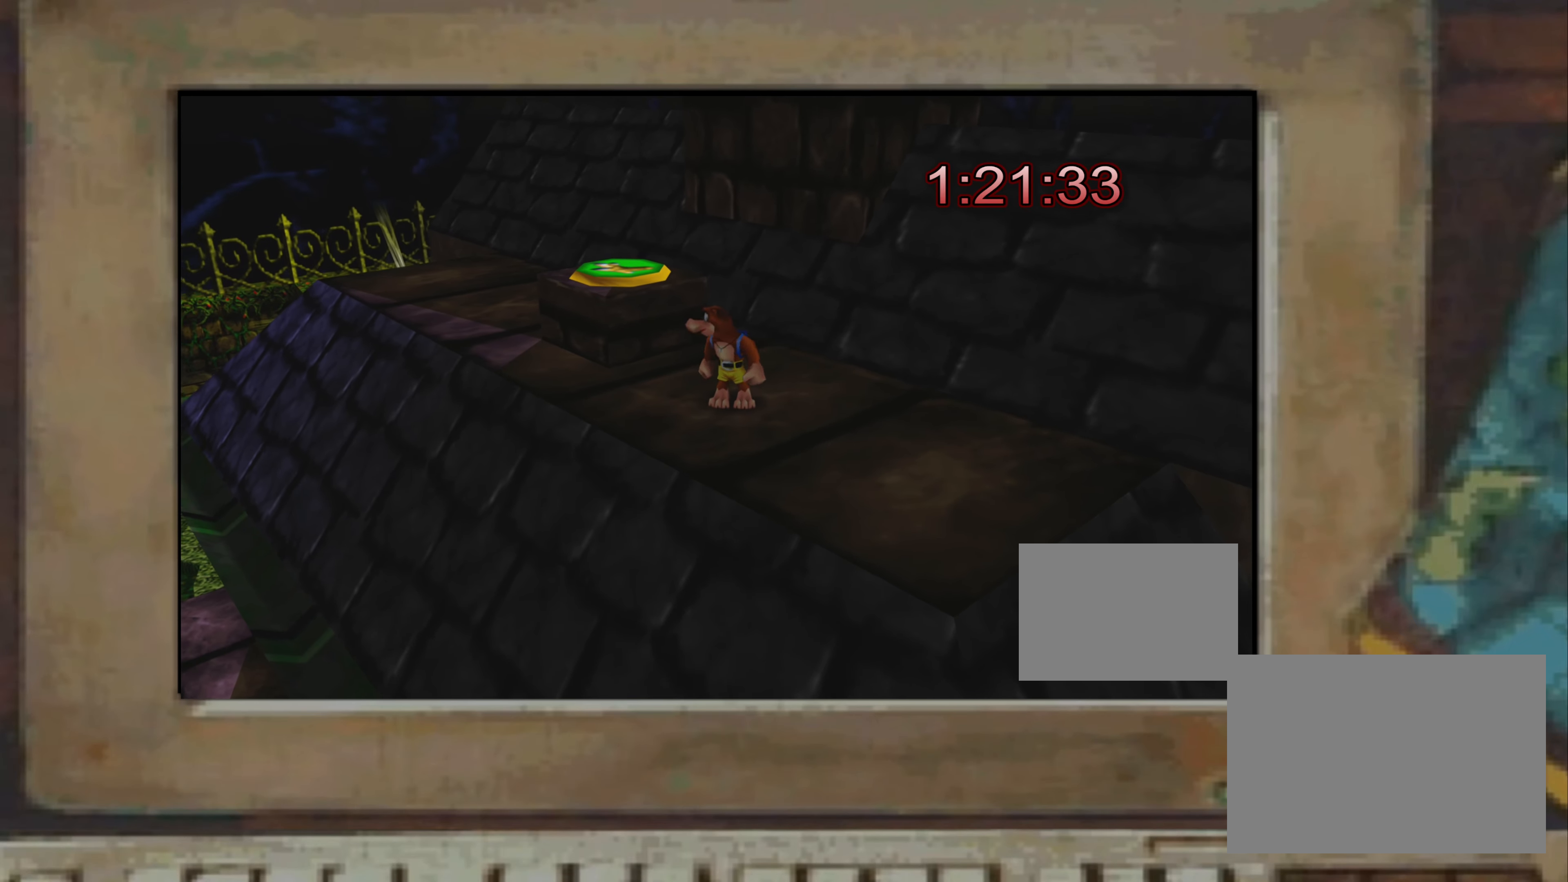
{"buttons": ["R2"], "left_stick": "center", "right_stick": "center", "events": [[67, "L2", "down"], [83, "R2", "down"], [133, "L2", "up"], [217, "left_stick", "down"], [267, "left_stick", "down-left"], [367, "left_stick", "center"]]}
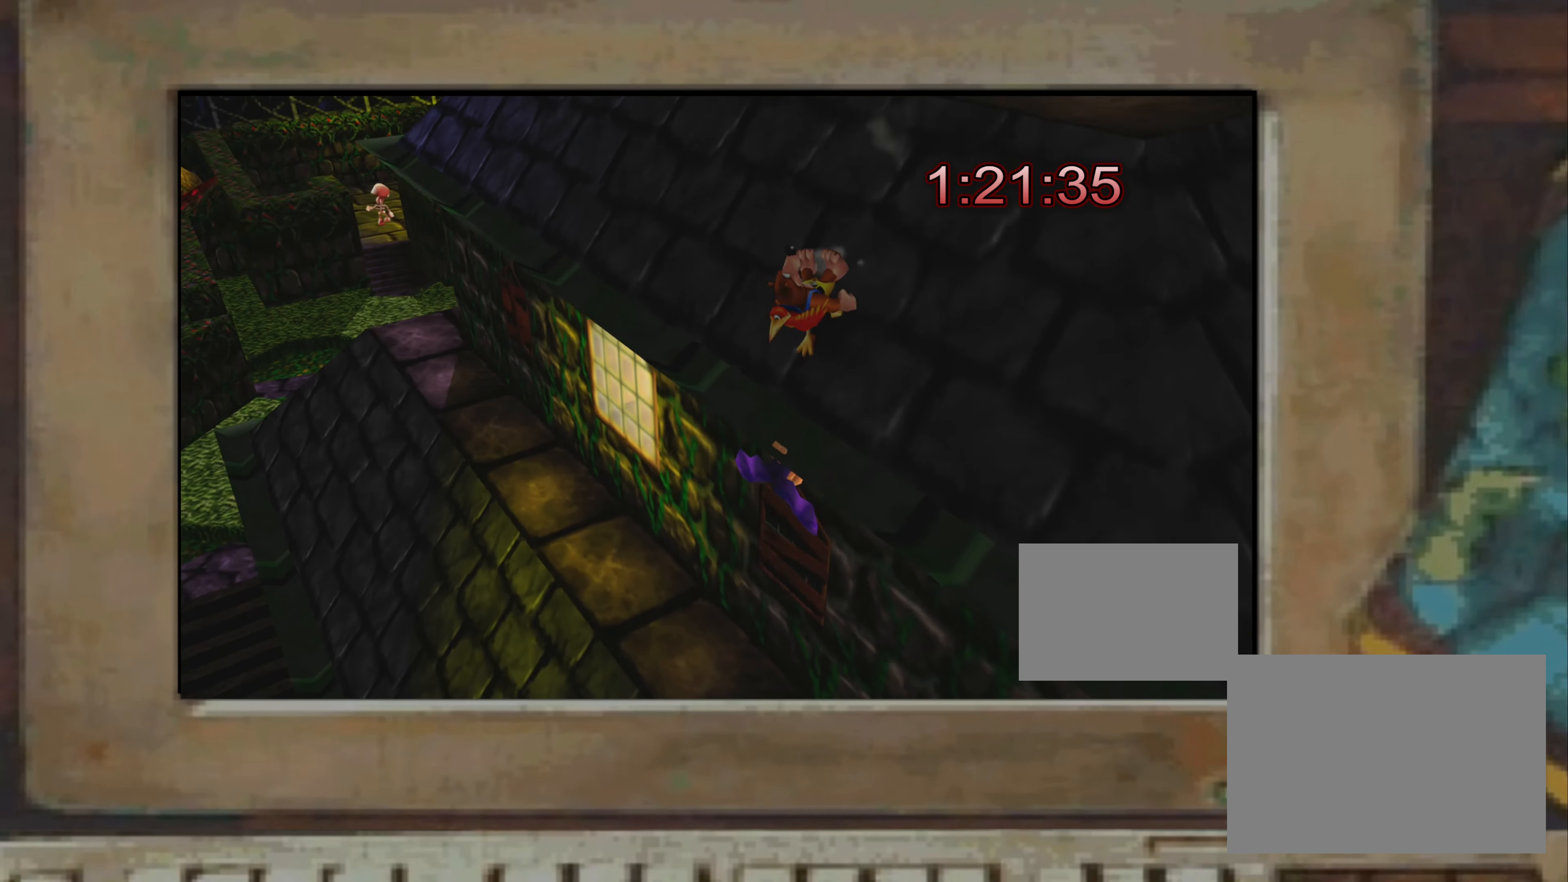
{"buttons": ["R2"], "left_stick": "right", "right_stick": "center", "events": [[17, "left_stick", "down-left"], [67, "left_stick", "center"], [433, "left_stick", "right"]]}
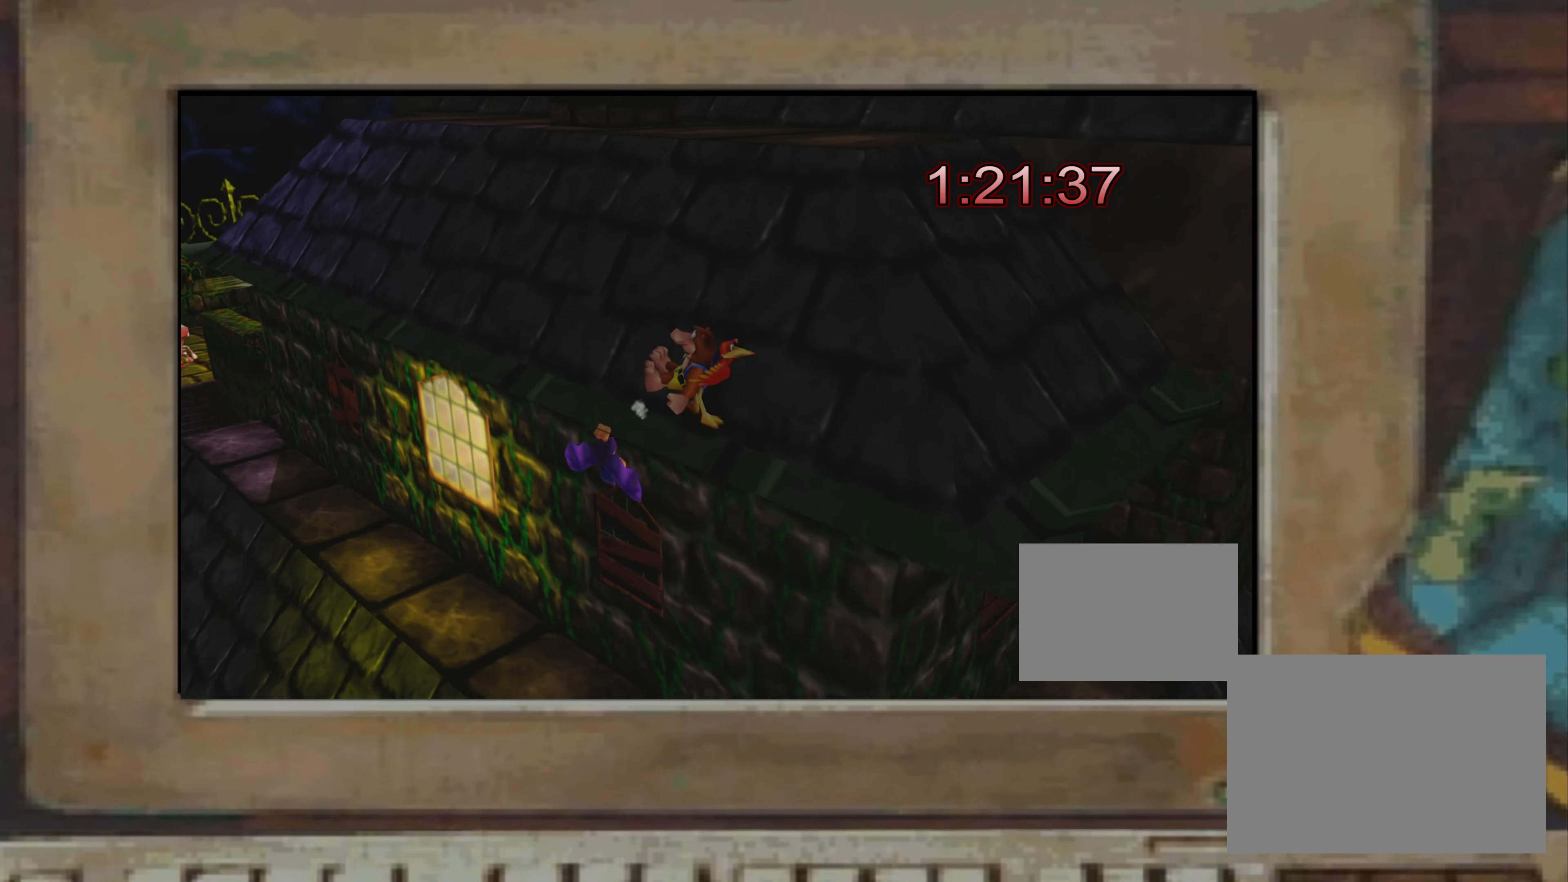
{"buttons": [], "left_stick": "center", "right_stick": "center", "events": [[200, "left_stick", "up"], [417, "left_stick", "center"], [433, "R2", "up"]]}
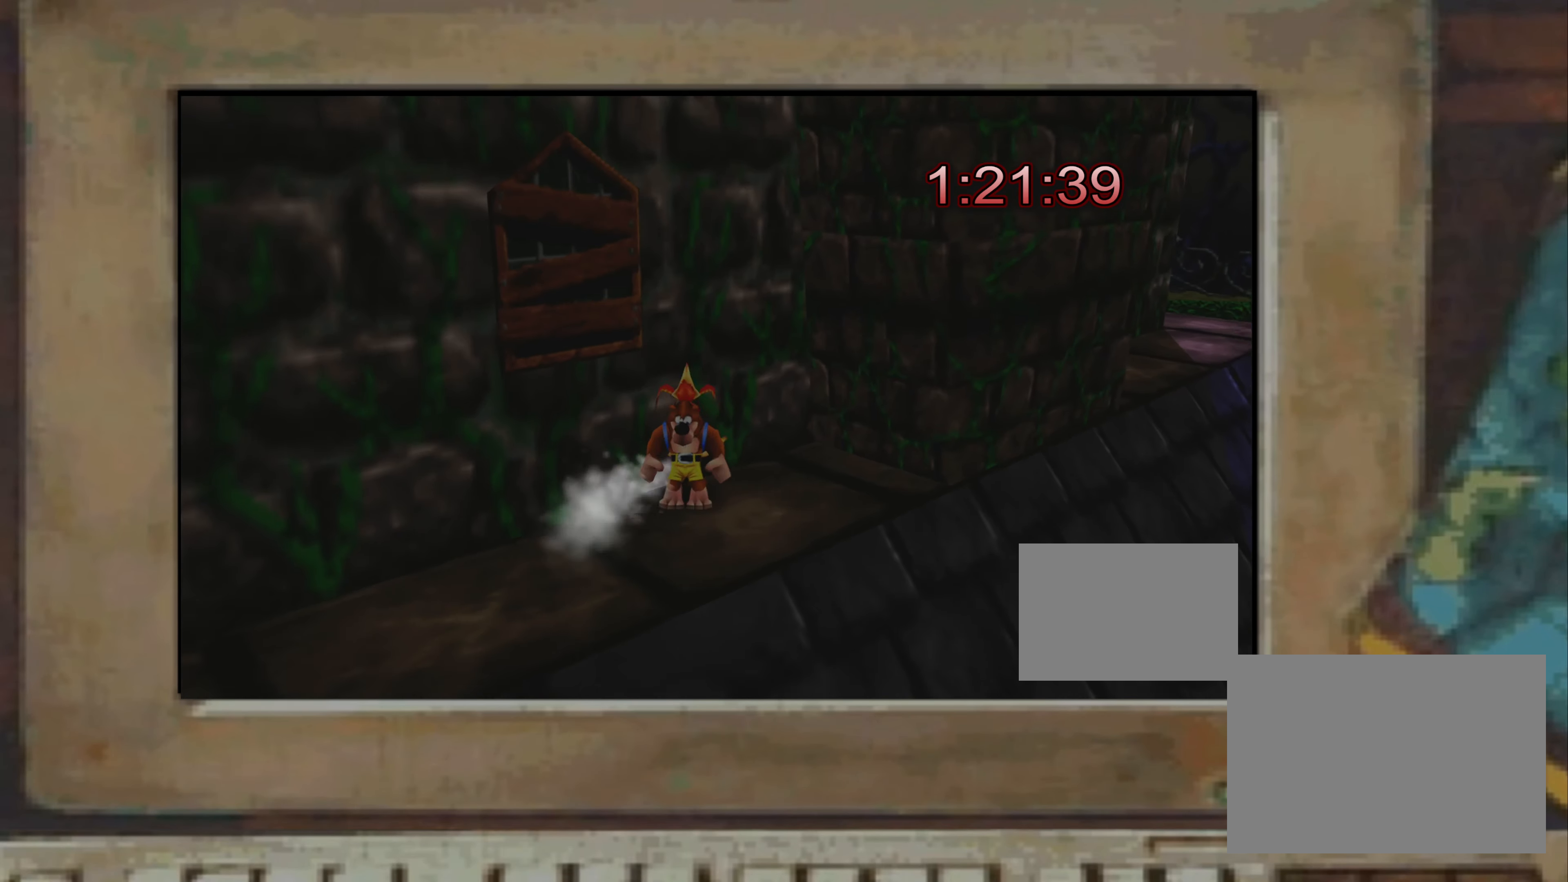
{"buttons": ["SQUARE"], "left_stick": "up", "right_stick": "center", "events": [[17, "left_stick", "left"], [317, "CROSS", "down"], [367, "CROSS", "up"], [367, "left_stick", "up"], [383, "SQUARE", "down"], [417, "SQUARE", "up"], [433, "SQUARE", "down"], [450, "SQUARE", "up"], [467, "SQUARE", "down"]]}
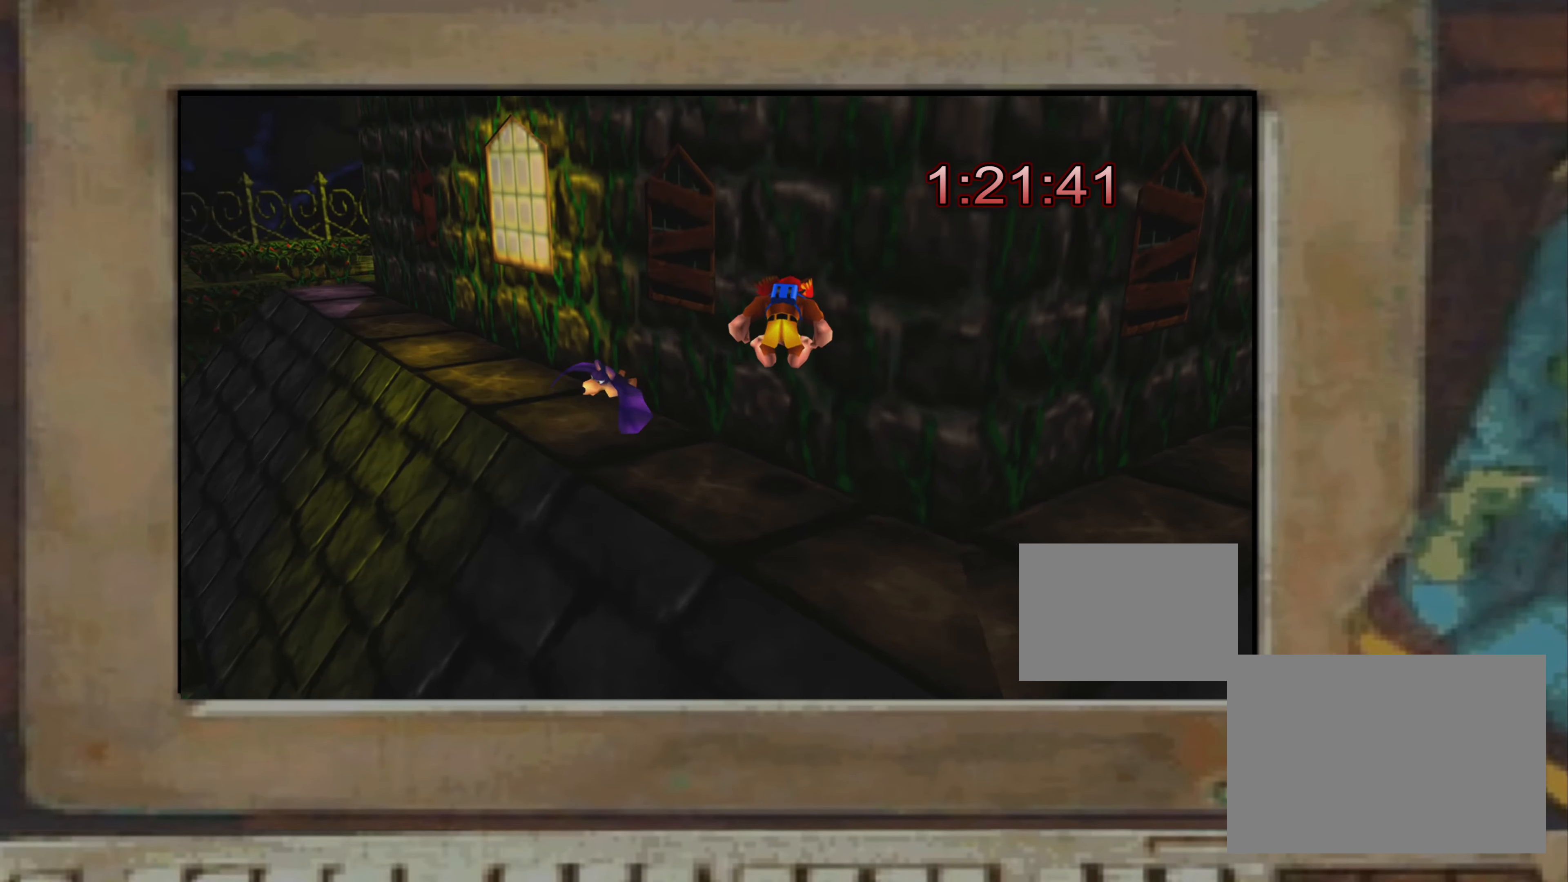
{"buttons": [], "left_stick": "center", "right_stick": "center", "events": [[33, "SQUARE", "up"], [50, "SQUARE", "down"], [67, "SQUARE", "up"], [83, "SQUARE", "down"], [83, "left_stick", "center"], [183, "SQUARE", "up"], [200, "SQUARE", "down"], [217, "SQUARE", "up"], [217, "left_stick", "up-right"], [267, "CROSS", "down"], [283, "left_stick", "right"], [317, "CROSS", "up"], [333, "CROSS", "down"], [383, "CROSS", "up"], [400, "SQUARE", "down"], [417, "left_stick", "center"], [467, "SQUARE", "up"], [483, "SQUARE", "down"], [500, "SQUARE", "up"]]}
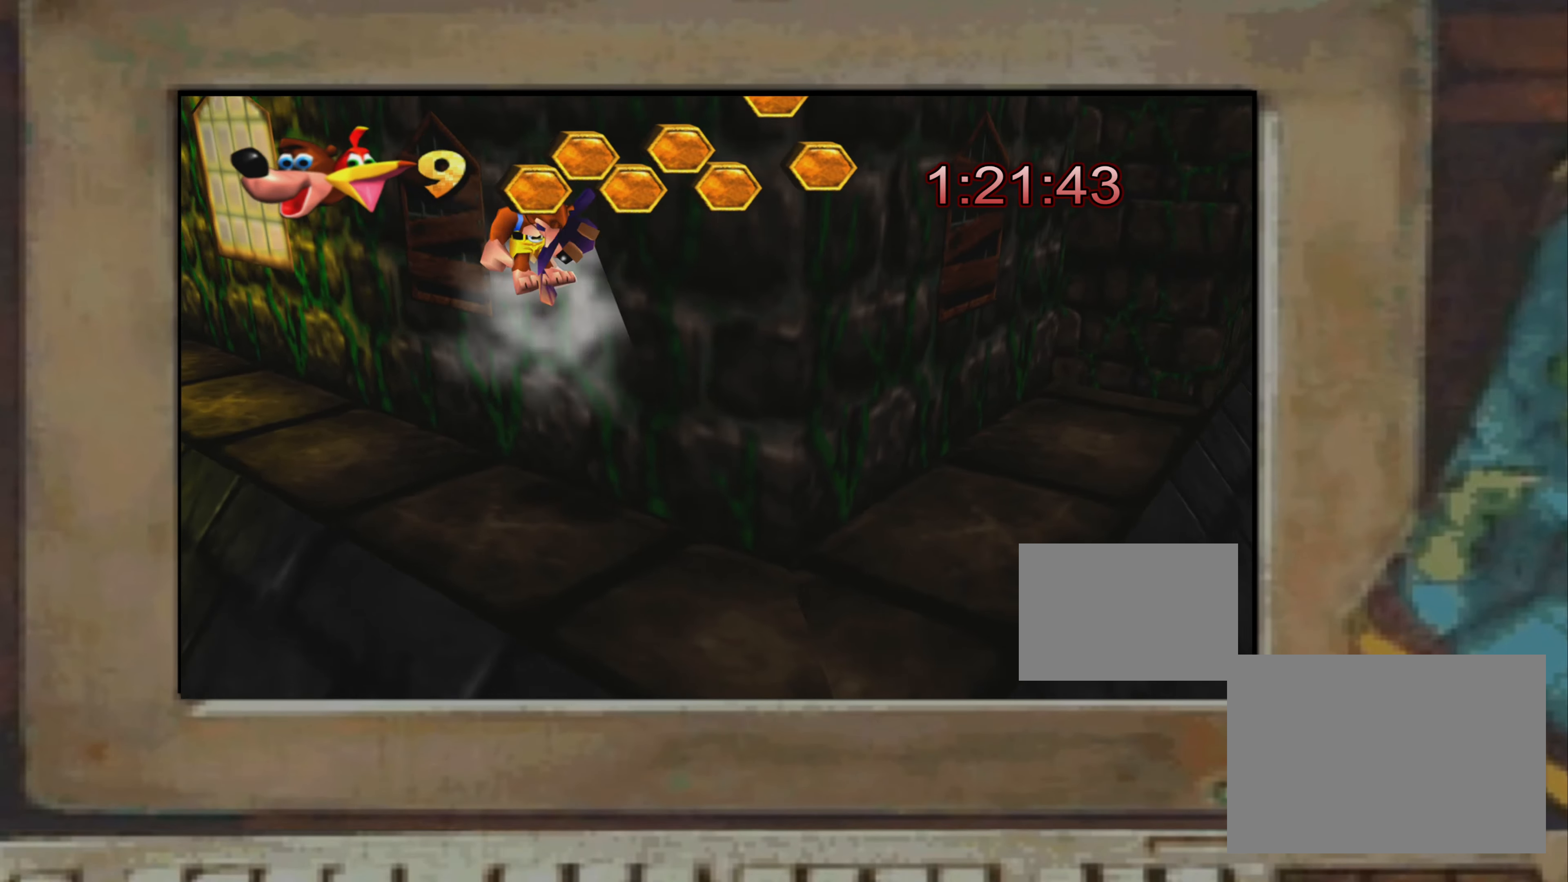
{"buttons": ["SQUARE"], "left_stick": "center", "right_stick": "center", "events": [[33, "SQUARE", "down"], [50, "SQUARE", "up"], [50, "left_stick", "up-right"], [100, "SQUARE", "down"], [117, "SQUARE", "up"], [150, "SQUARE", "down"], [167, "SQUARE", "up"], [183, "SQUARE", "down"], [217, "SQUARE", "up"], [250, "CROSS", "down"], [267, "left_stick", "center"], [283, "CROSS", "up"], [300, "SQUARE", "down"], [317, "SQUARE", "up"], [333, "SQUARE", "down"], [333, "left_stick", "down-right"], [367, "SQUARE", "up"], [383, "SQUARE", "down"], [400, "SQUARE", "up"], [417, "SQUARE", "down"], [417, "left_stick", "center"], [450, "SQUARE", "up"], [467, "SQUARE", "down"], [483, "SQUARE", "up"], [500, "SQUARE", "down"]]}
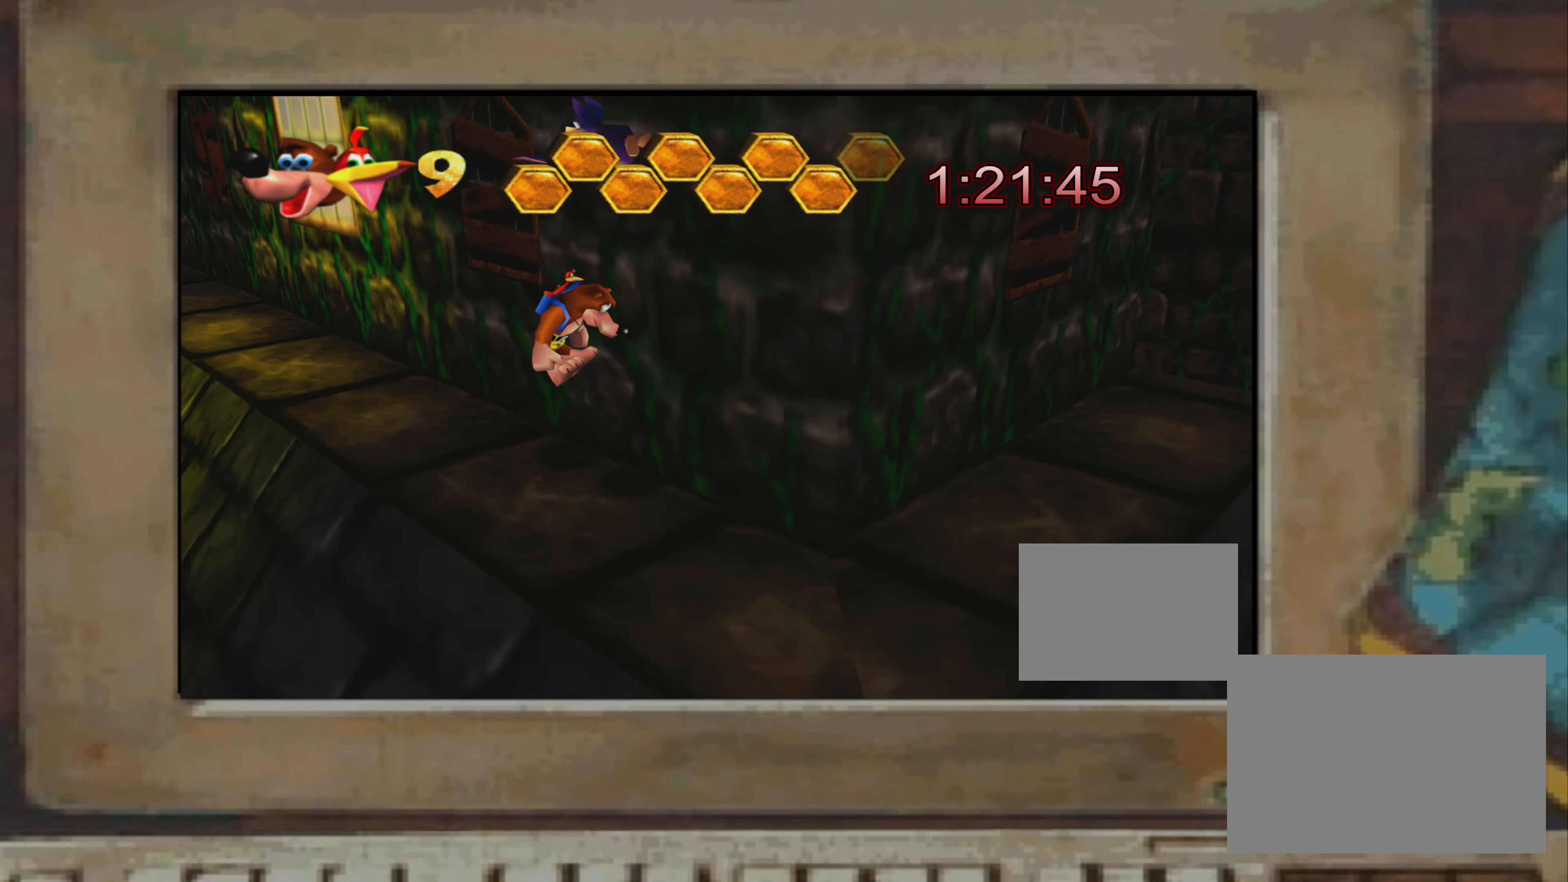
{"buttons": [], "left_stick": "down-right", "right_stick": "center", "events": [[17, "SQUARE", "up"], [33, "SQUARE", "down"], [67, "SQUARE", "up"], [167, "CROSS", "down"], [200, "CROSS", "up"], [217, "SQUARE", "down"], [250, "SQUARE", "up"], [267, "SQUARE", "down"], [300, "SQUARE", "up"], [317, "SQUARE", "down"], [333, "SQUARE", "up"], [350, "SQUARE", "down"], [367, "SQUARE", "up"], [383, "left_stick", "down-right"]]}
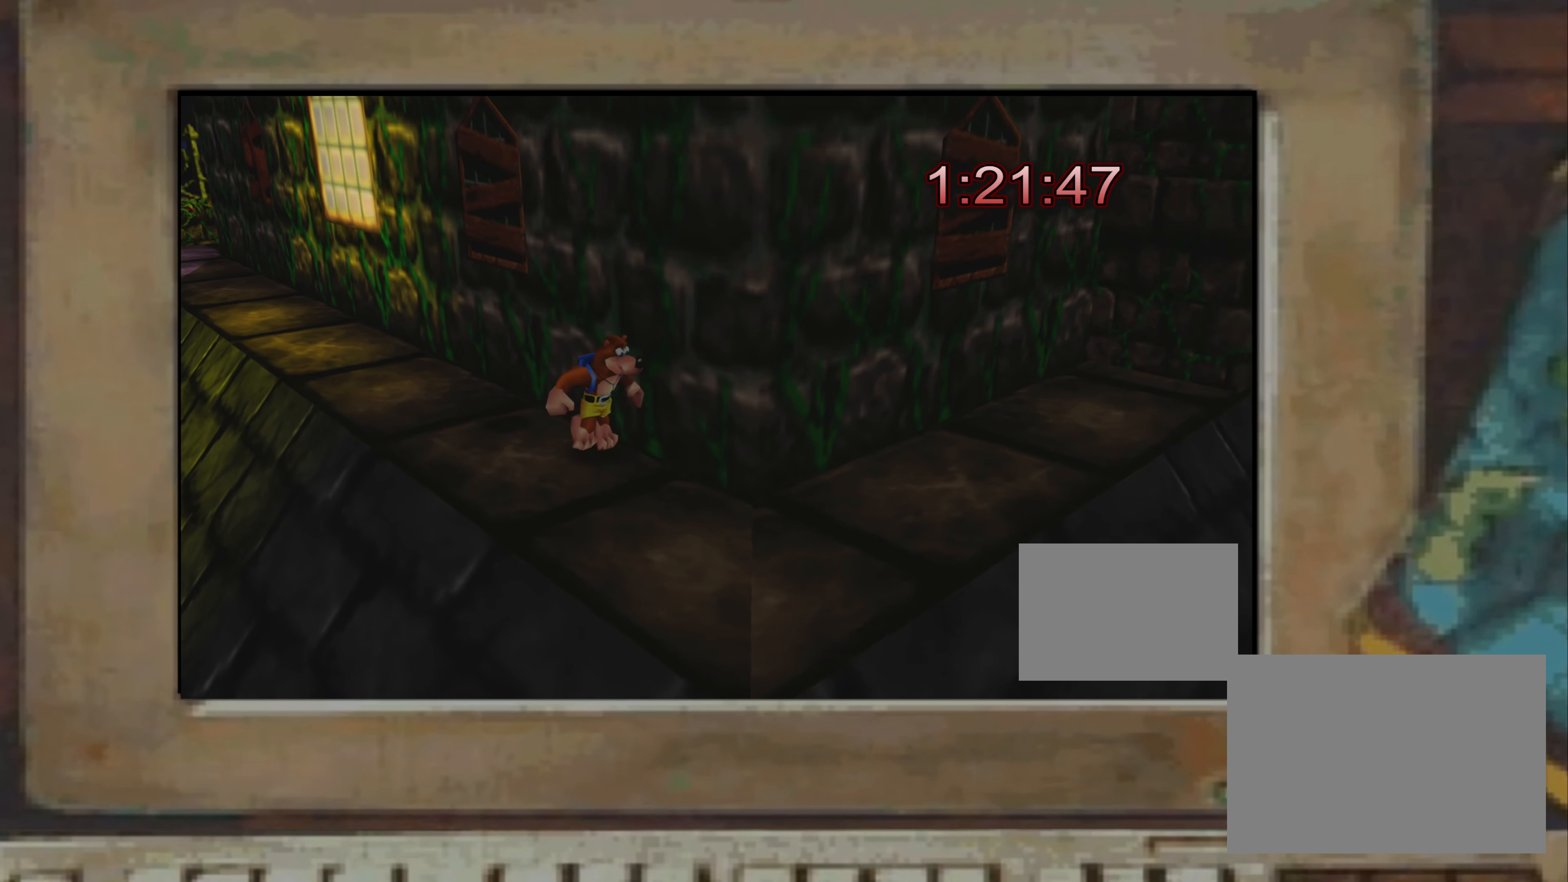
{"buttons": [], "left_stick": "center", "right_stick": "center", "events": [[117, "left_stick", "up-right"], [250, "left_stick", "down-left"], [367, "left_stick", "center"], [450, "left_stick", "up-left"], [500, "left_stick", "center"]]}
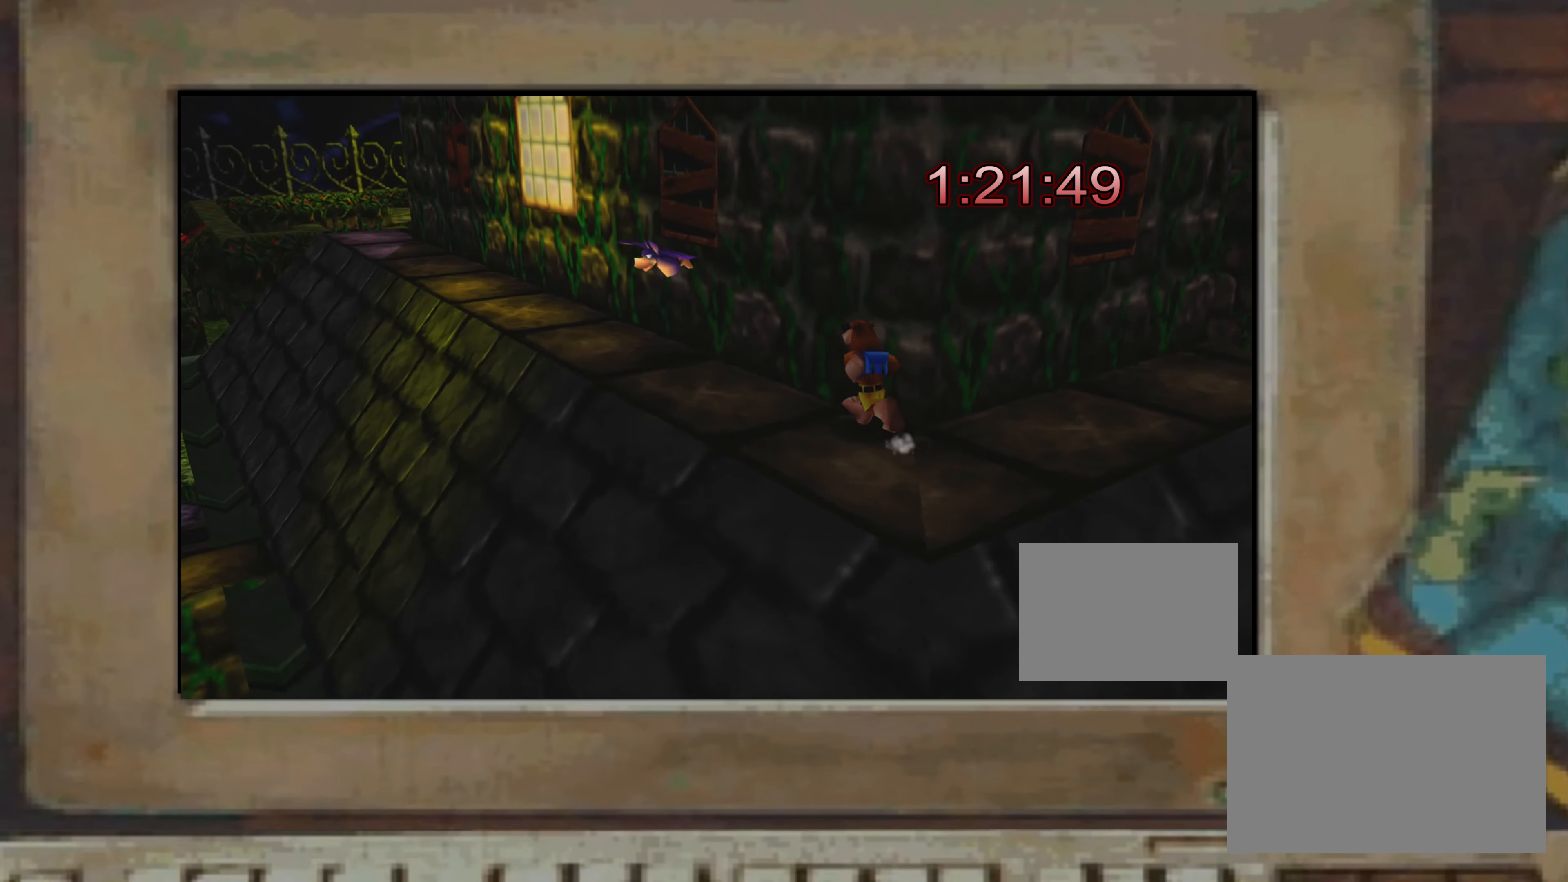
{"buttons": [], "left_stick": "up-left", "right_stick": "center", "events": [[50, "CROSS", "down"], [100, "CROSS", "up"], [100, "left_stick", "left"], [117, "SQUARE", "down"], [150, "SQUARE", "up"], [150, "left_stick", "center"], [167, "SQUARE", "down"], [183, "SQUARE", "up"], [217, "SQUARE", "down"], [233, "SQUARE", "up"], [250, "SQUARE", "down"], [267, "SQUARE", "up"], [283, "SQUARE", "down"], [300, "SQUARE", "up"], [400, "left_stick", "up-left"]]}
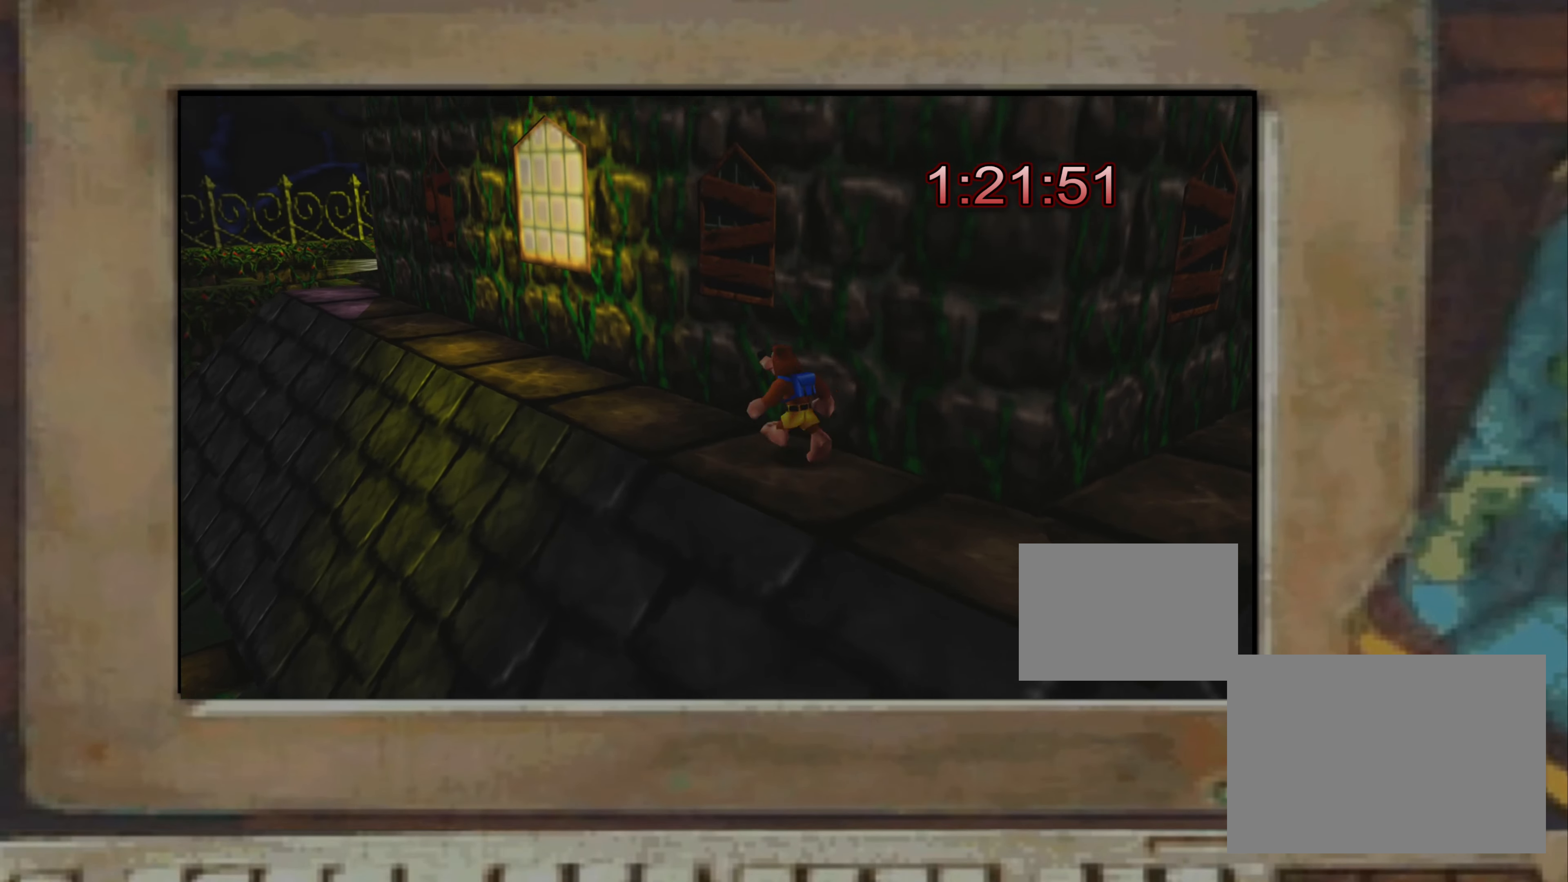
{"buttons": [], "left_stick": "up-right", "right_stick": "center", "events": [[267, "CROSS", "down"], [284, "left_stick", "up-right"], [317, "CROSS", "up"], [350, "SQUARE", "down"], [367, "SQUARE", "up"], [367, "left_stick", "center"], [500, "left_stick", "up-right"]]}